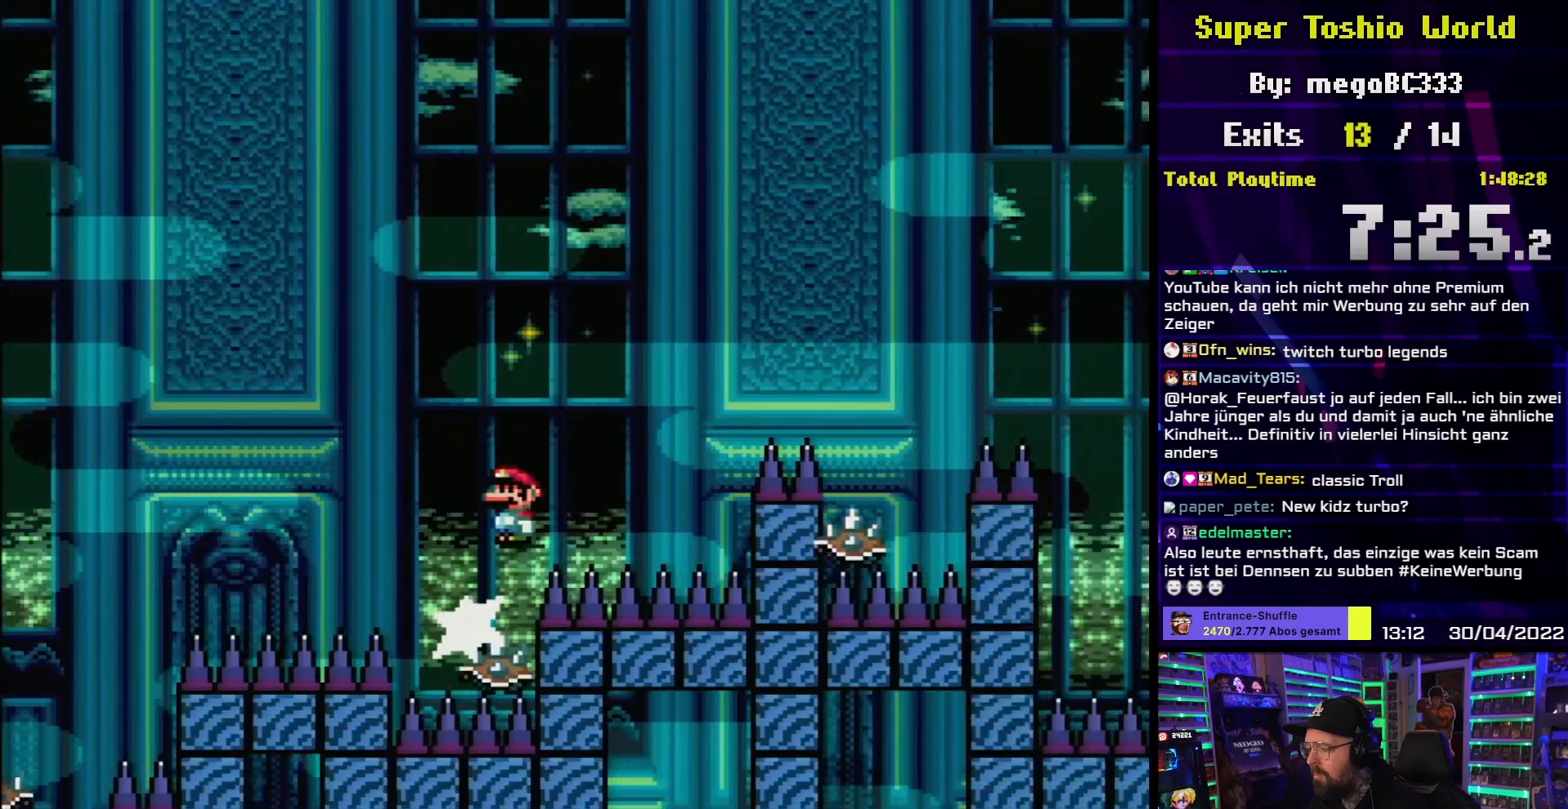
Gameplay with a controller (Nintendo layout); each line is a JSON object with the inputs held at the frame after it. "events" lists button and stick changes between this image and that frame as [ms after this image, input, new state], when the widget could be followed in between. Not read: L3 R3.
{"buttons": ["X", "DPAD_RIGHT"], "events": [[433, "A", "up"]]}
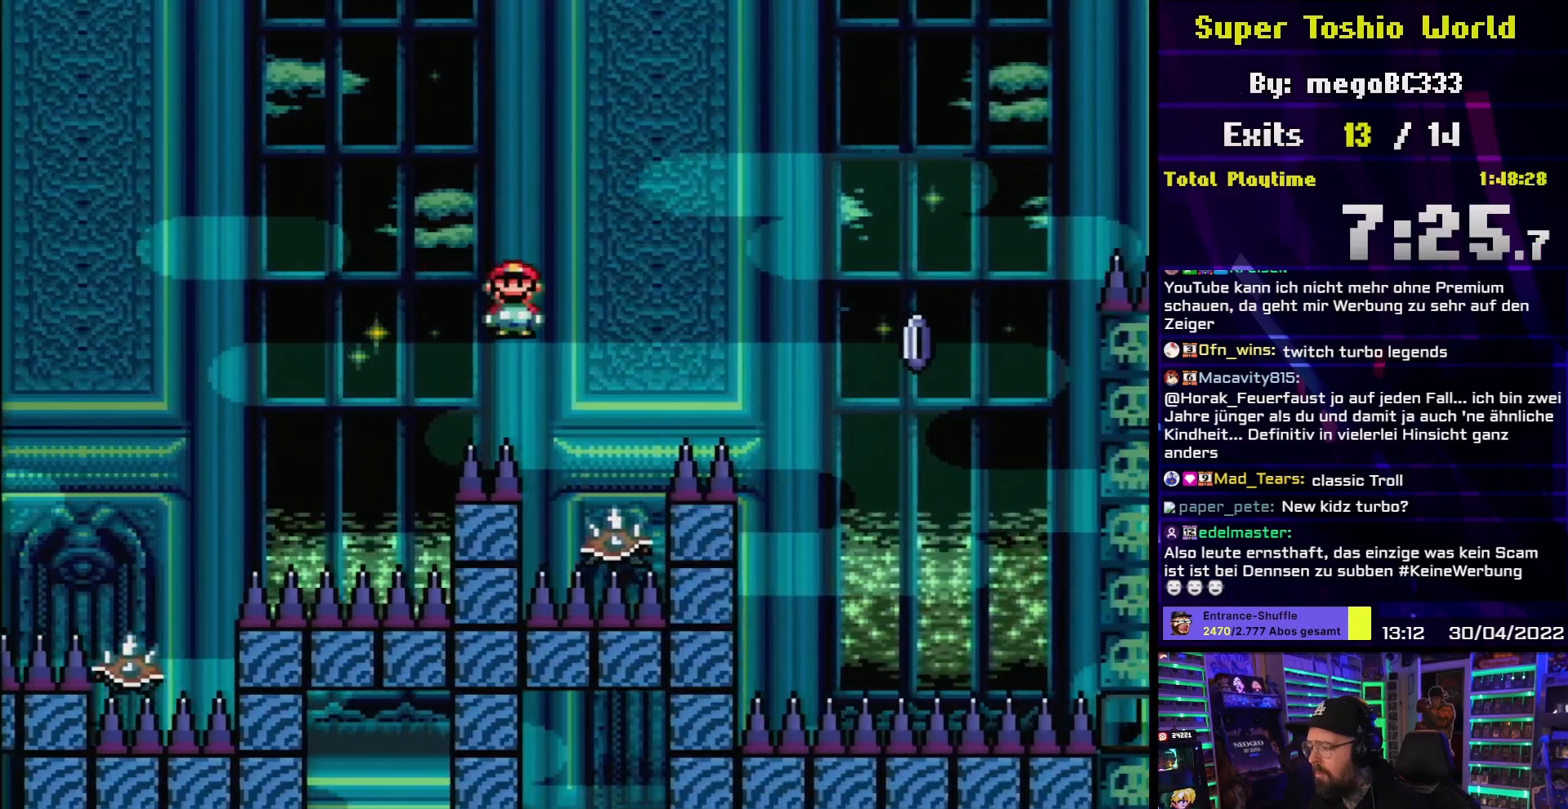
{"buttons": ["A", "X", "DPAD_RIGHT"], "events": [[50, "DPAD_UP", "down"], [67, "DPAD_LEFT", "down"], [67, "DPAD_RIGHT", "up"], [67, "DPAD_UP", "up"], [150, "A", "down"], [183, "DPAD_LEFT", "up"], [183, "DPAD_RIGHT", "down"]]}
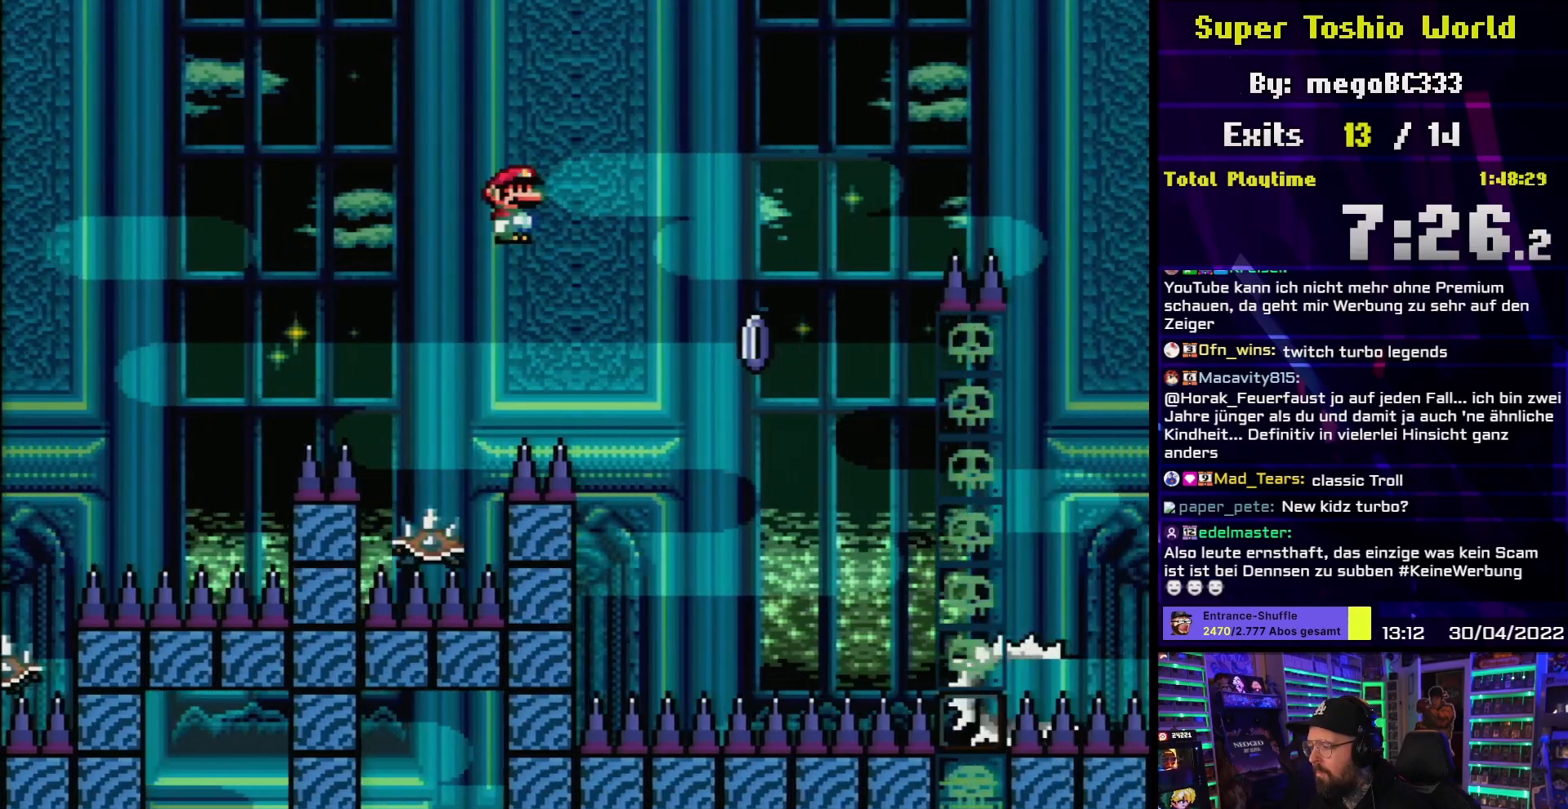
{"buttons": ["A", "X", "DPAD_RIGHT"], "events": [[383, "DPAD_LEFT", "down"], [383, "DPAD_RIGHT", "up"], [450, "A", "up"], [467, "DPAD_LEFT", "up"], [467, "DPAD_RIGHT", "down"], [483, "A", "down"]]}
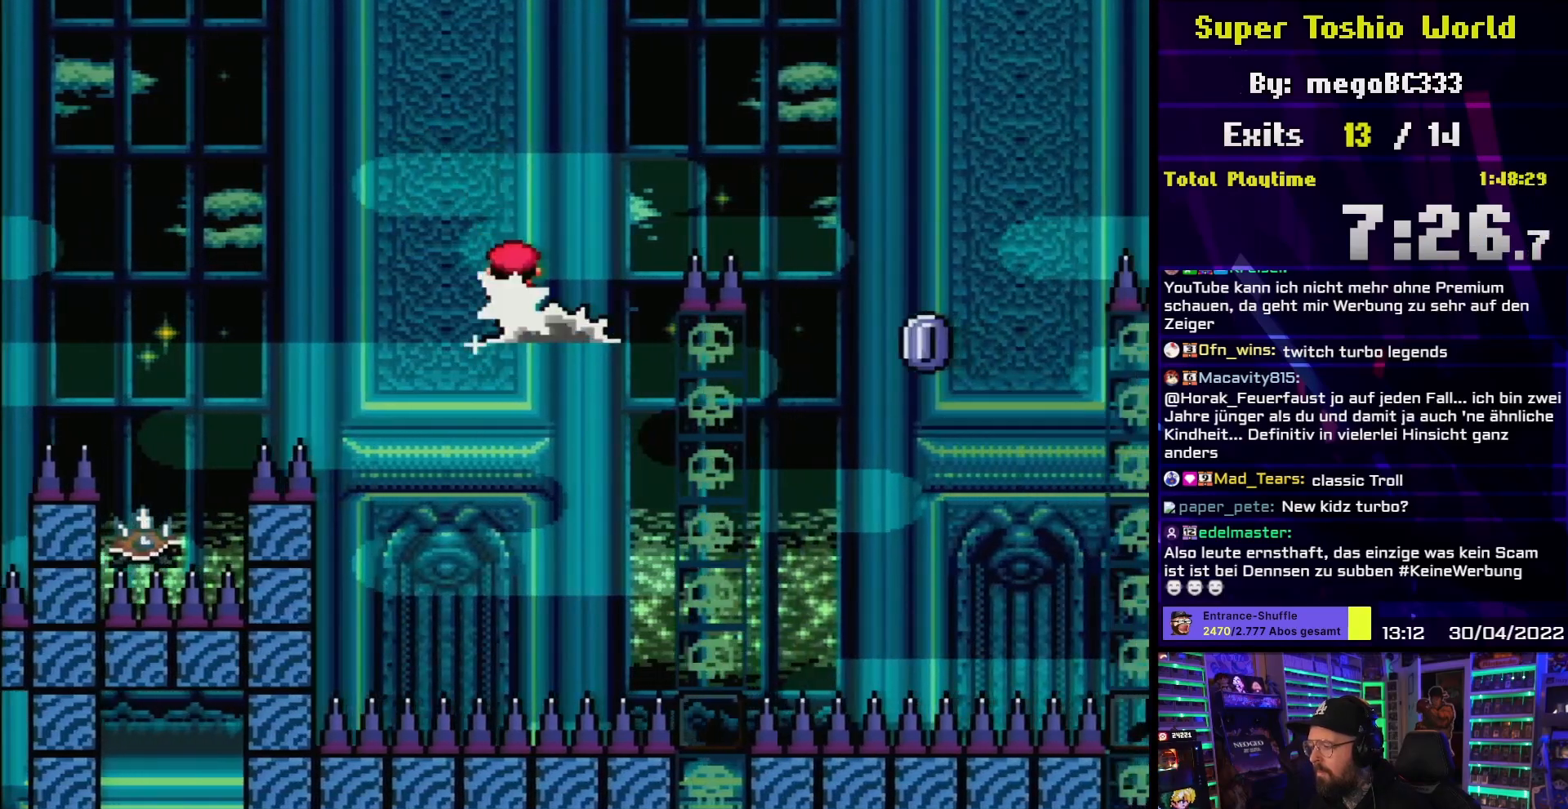
{"buttons": ["A", "X", "DPAD_RIGHT"], "events": []}
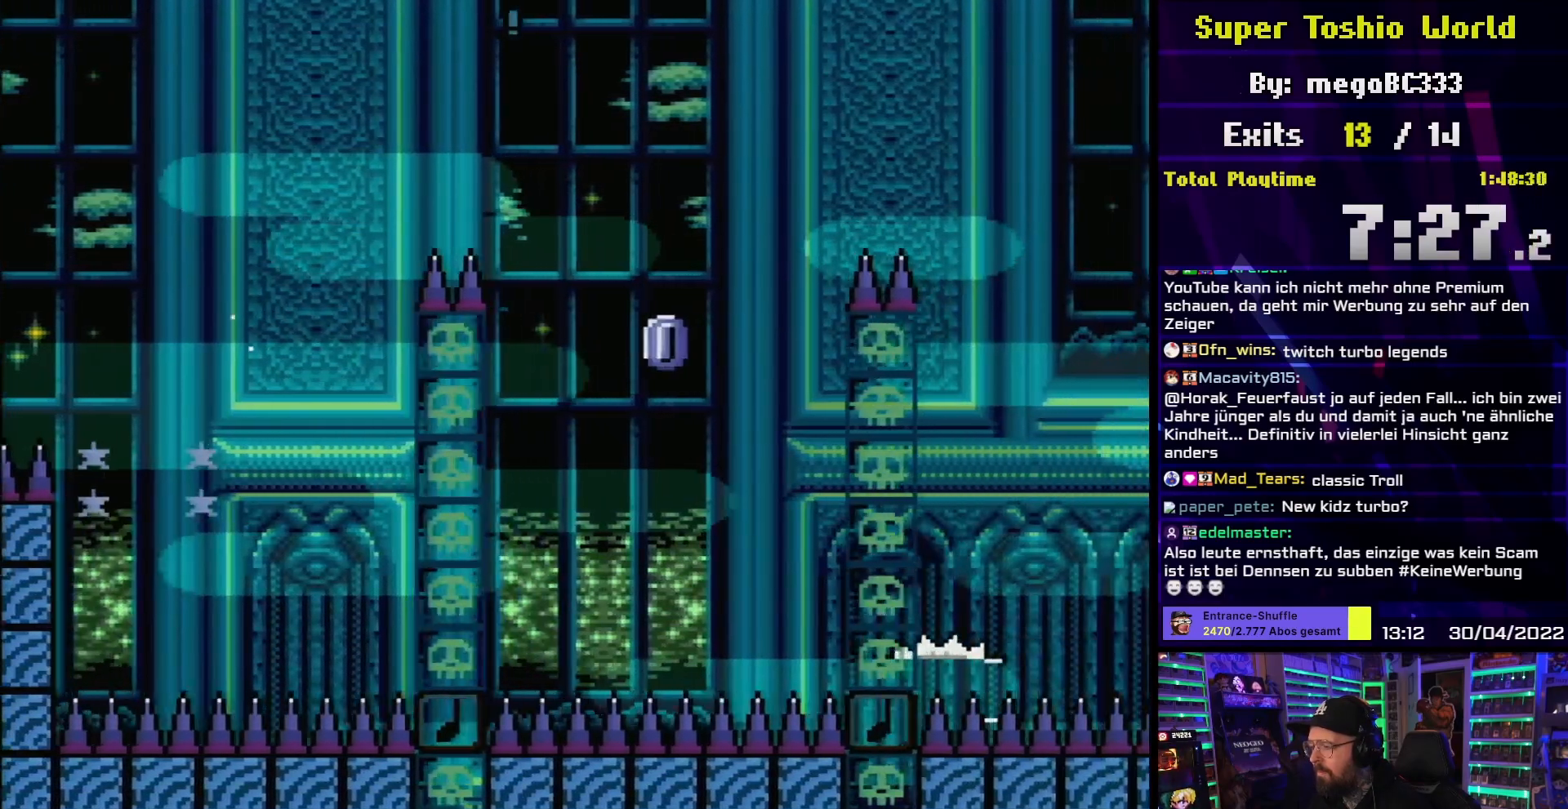
{"buttons": ["A", "X"], "events": [[233, "DPAD_LEFT", "down"], [233, "DPAD_RIGHT", "up"], [350, "DPAD_LEFT", "up"], [350, "DPAD_RIGHT", "down"], [350, "X", "up"], [367, "X", "down"], [500, "DPAD_RIGHT", "up"]]}
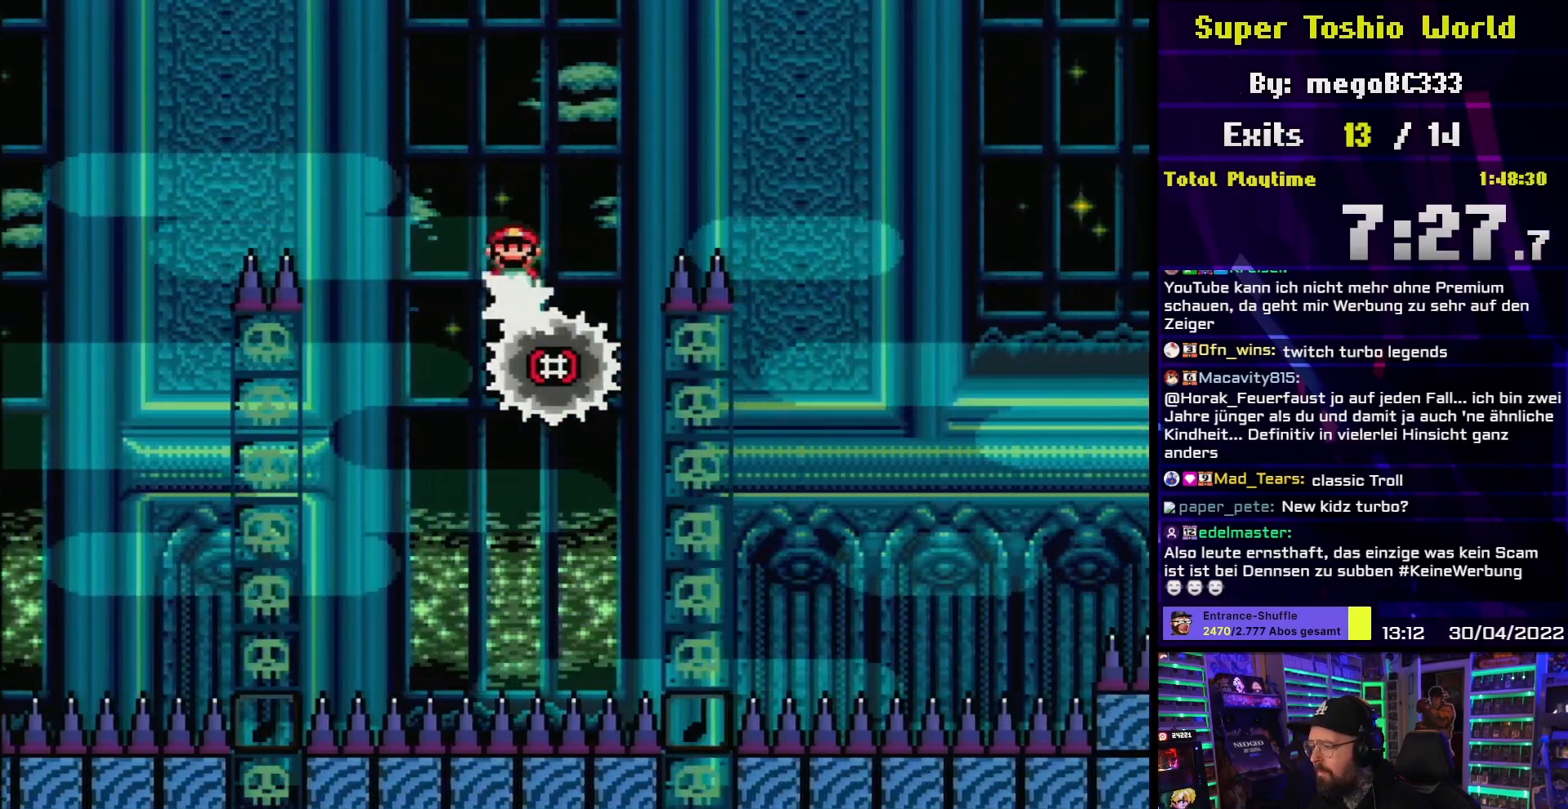
{"buttons": ["A", "X", "DPAD_RIGHT"], "events": [[100, "DPAD_RIGHT", "down"]]}
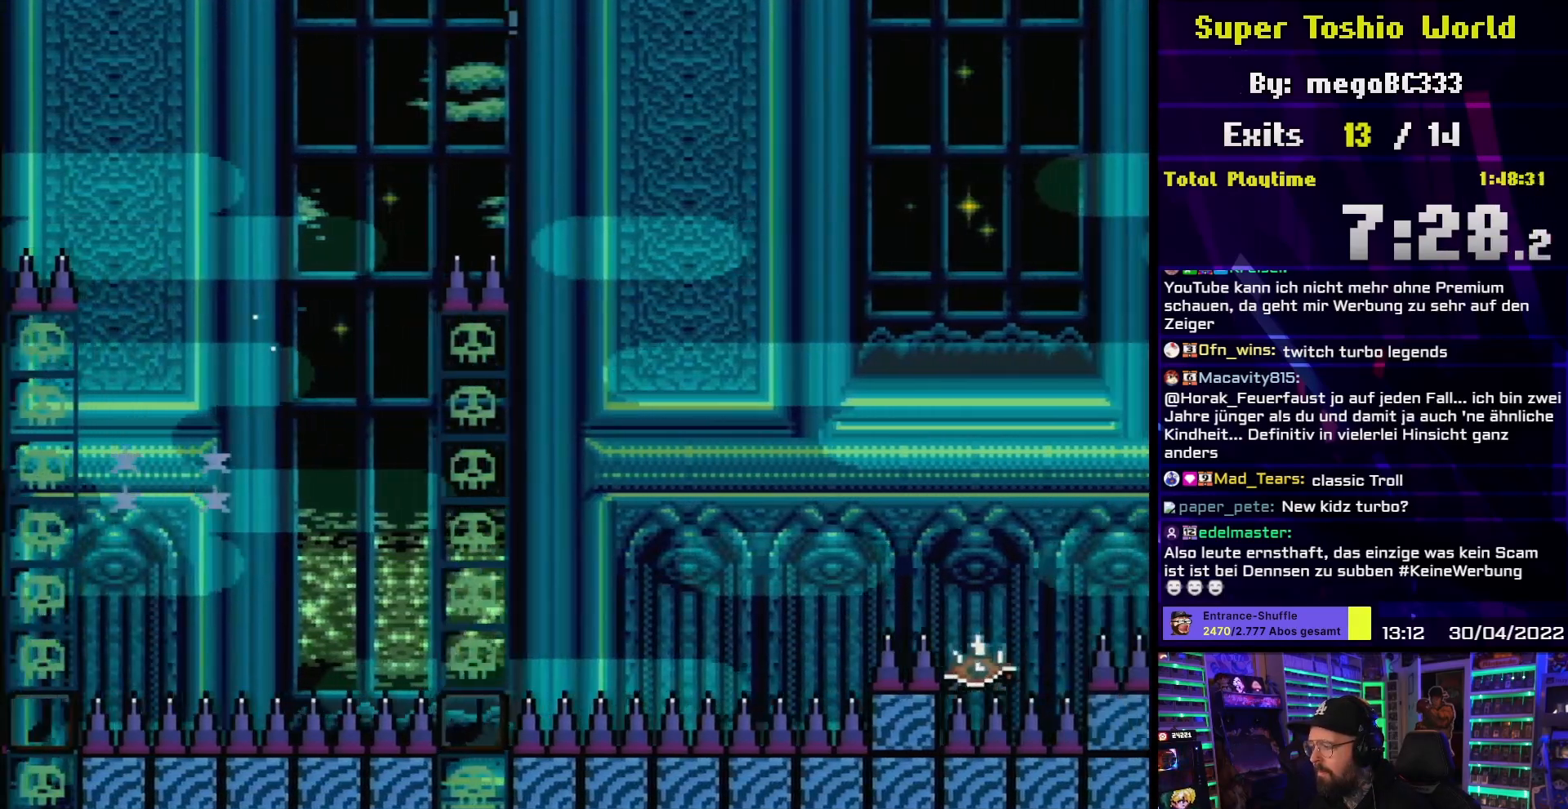
{"buttons": ["A", "X", "DPAD_RIGHT"], "events": []}
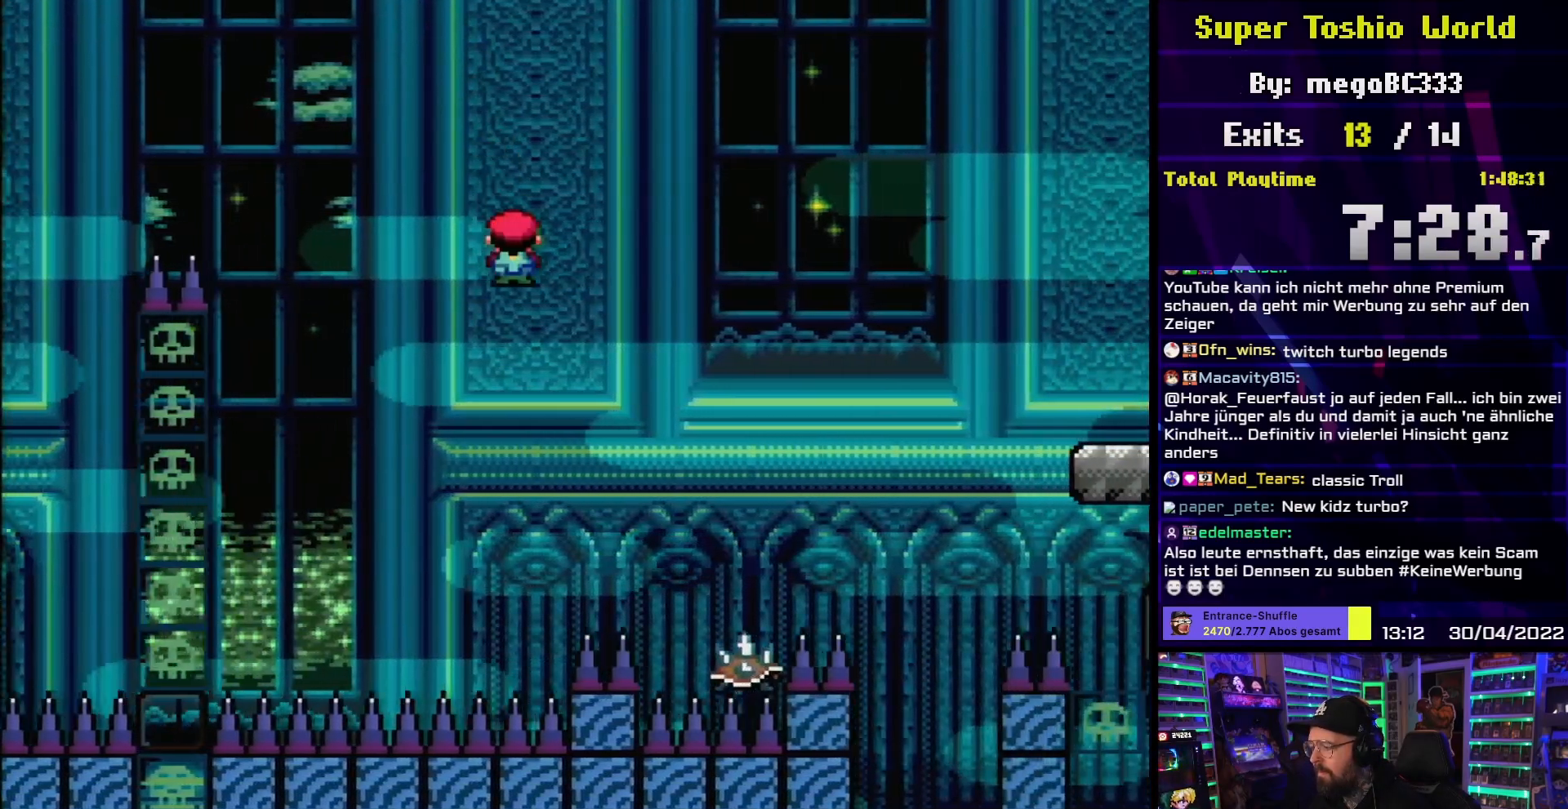
{"buttons": ["A", "X", "DPAD_RIGHT"], "events": [[283, "DPAD_UP", "down"], [300, "DPAD_LEFT", "down"], [300, "DPAD_RIGHT", "up"], [300, "DPAD_UP", "up"], [300, "X", "up"], [317, "X", "down"], [350, "DPAD_LEFT", "up"], [367, "DPAD_RIGHT", "down"]]}
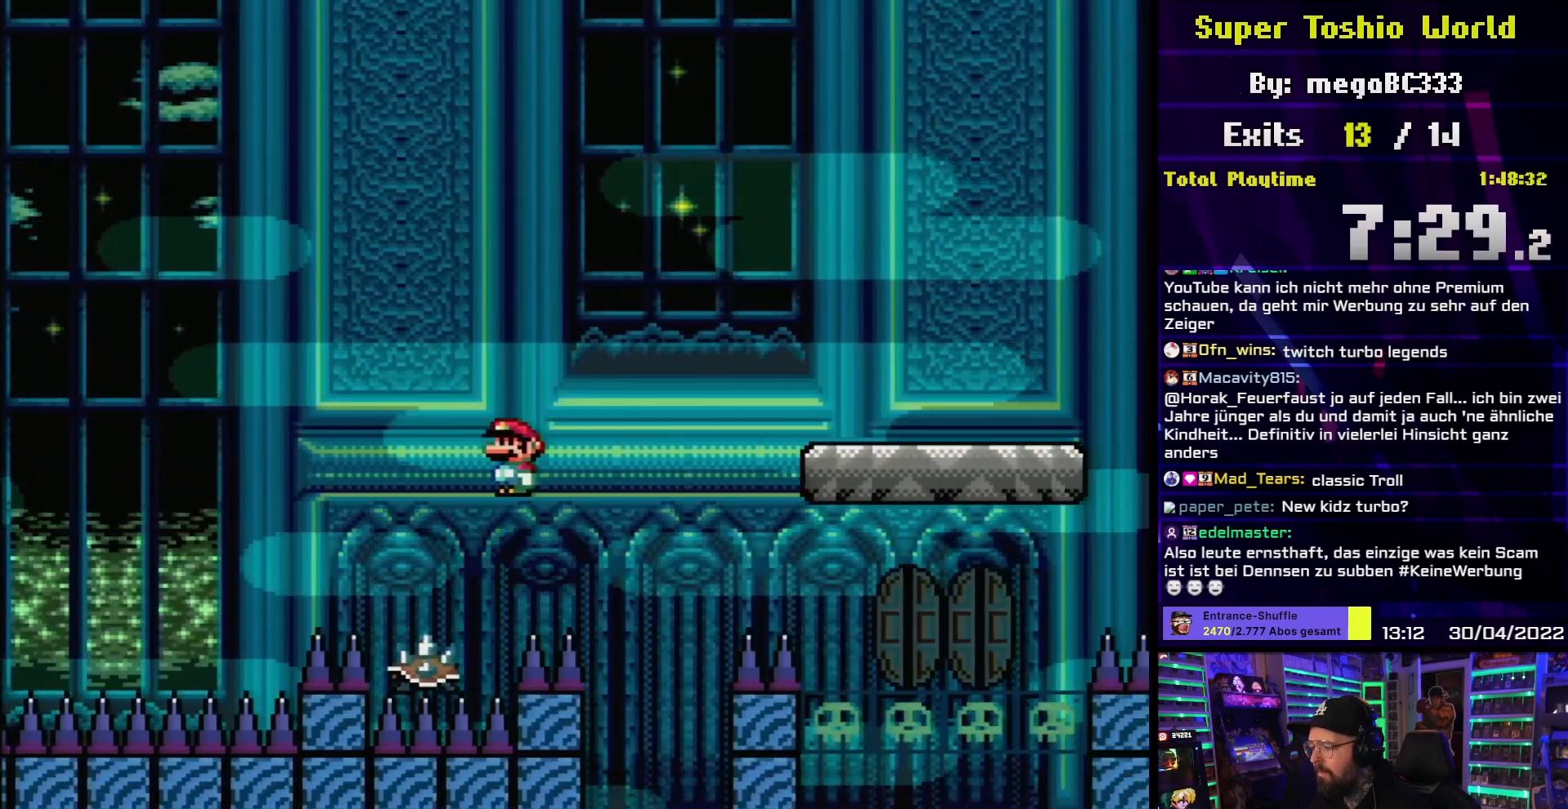
{"buttons": ["A", "X", "DPAD_RIGHT"], "events": []}
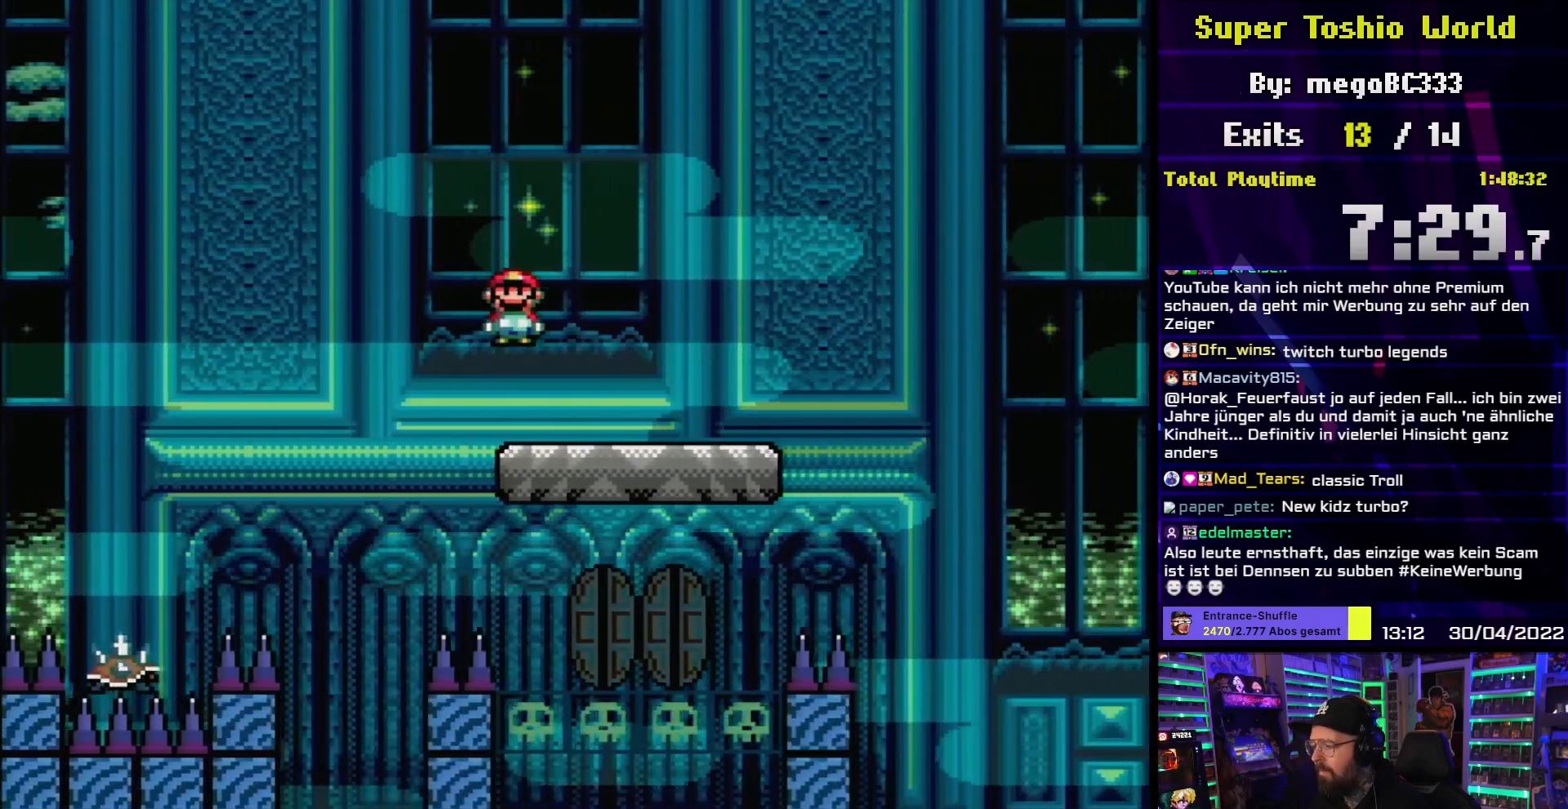
{"buttons": ["X"], "events": [[100, "DPAD_RIGHT", "up"], [117, "DPAD_LEFT", "down"], [150, "A", "up"], [250, "DPAD_LEFT", "up"]]}
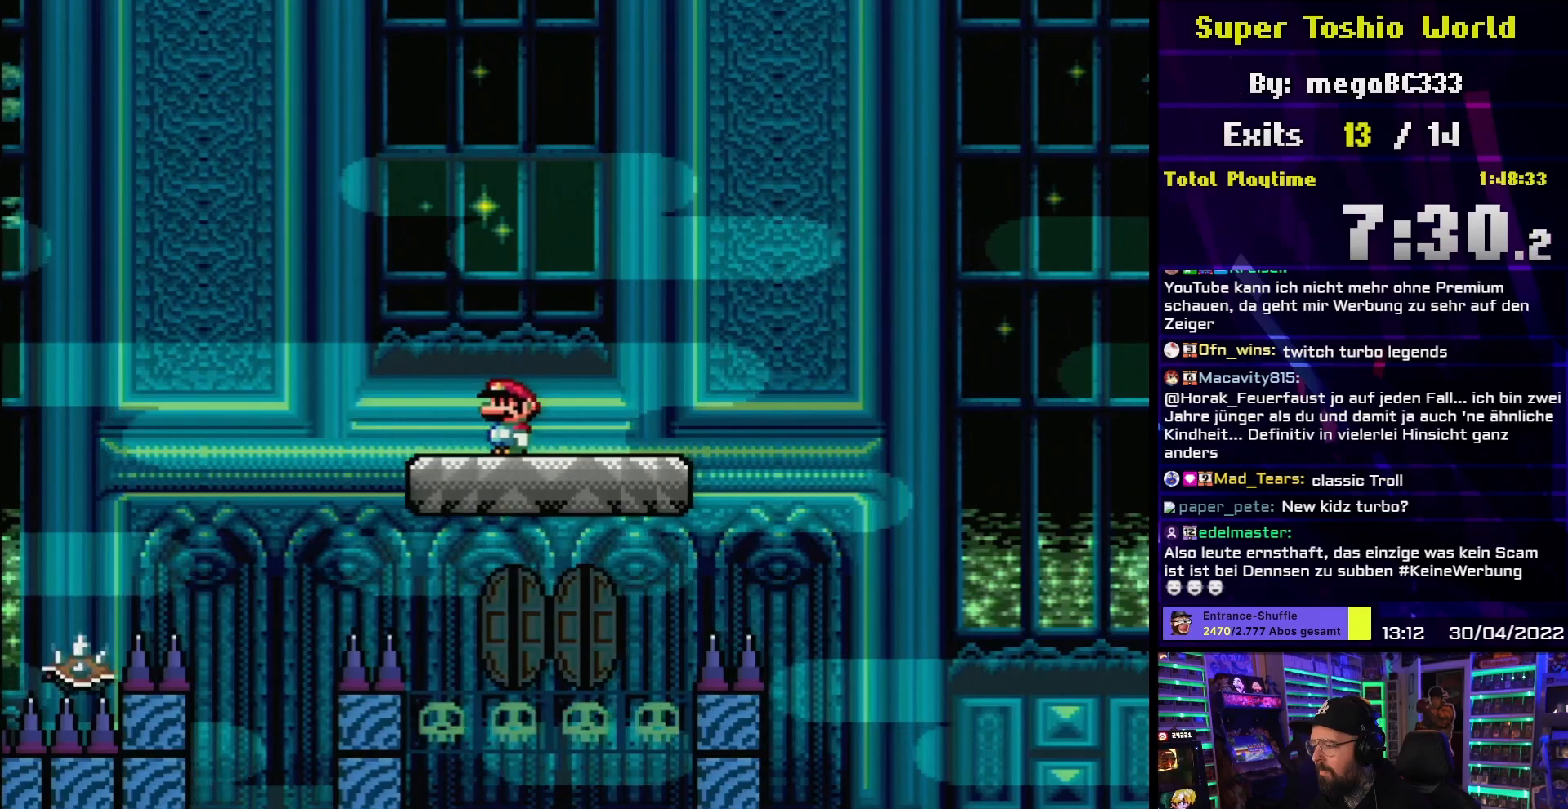
{"buttons": ["X", "DPAD_UP"], "events": [[500, "DPAD_UP", "down"]]}
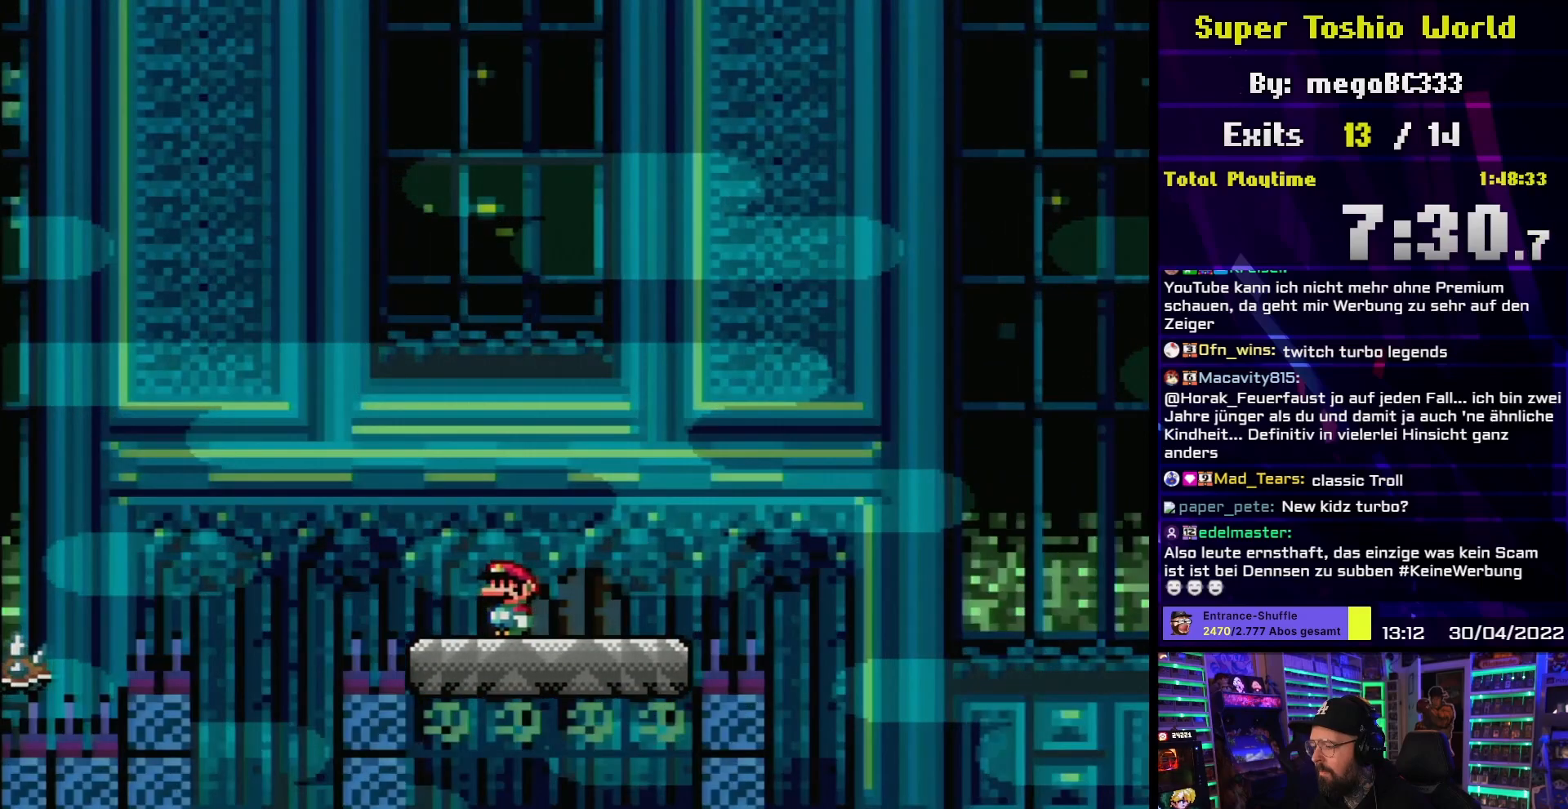
{"buttons": [], "events": [[67, "DPAD_UP", "up"], [100, "DPAD_UP", "down"], [183, "DPAD_UP", "up"], [217, "DPAD_UP", "down"], [317, "DPAD_UP", "up"], [433, "X", "up"]]}
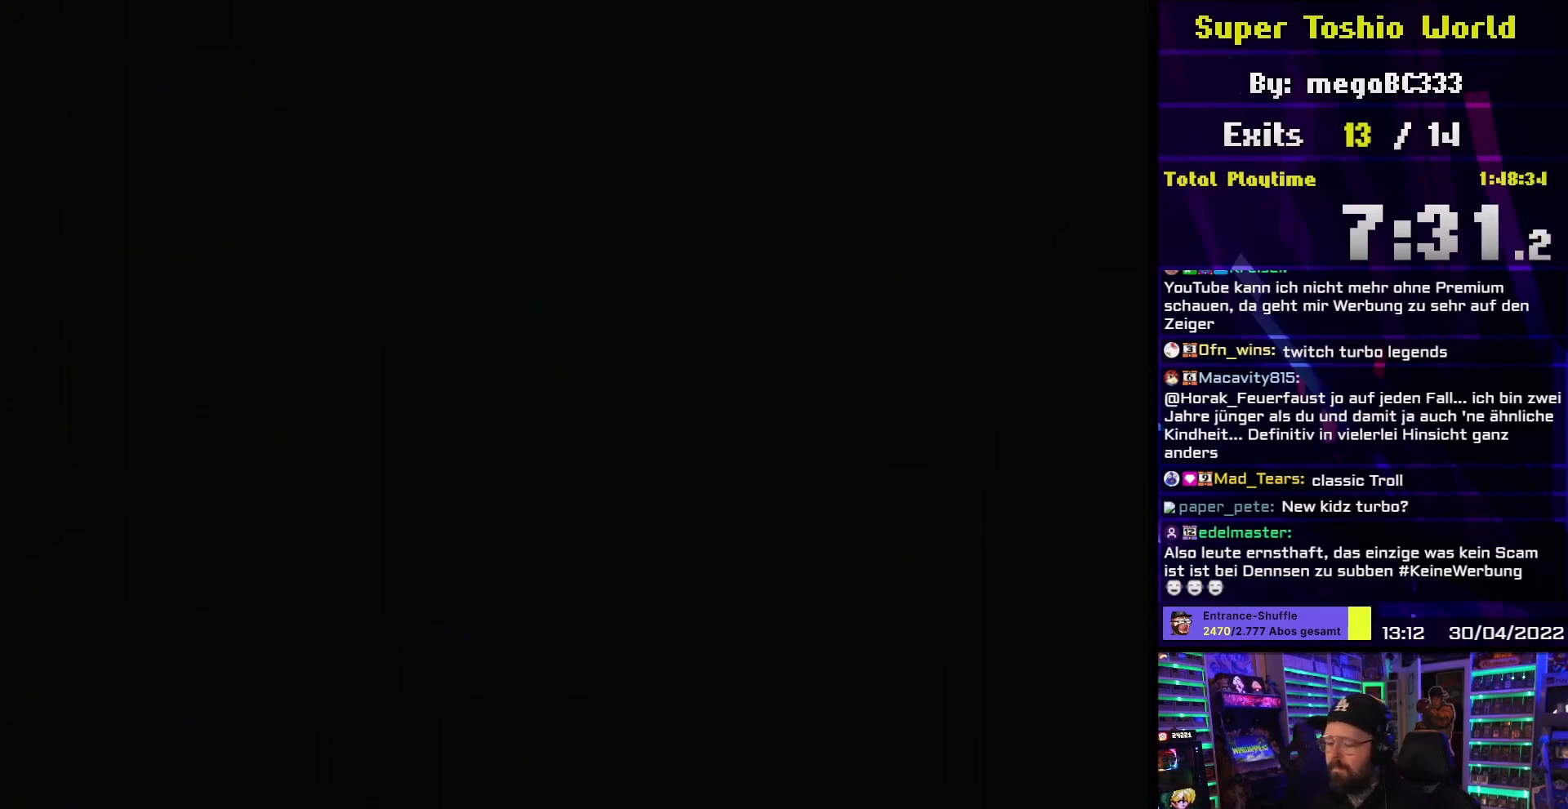
{"buttons": [], "events": []}
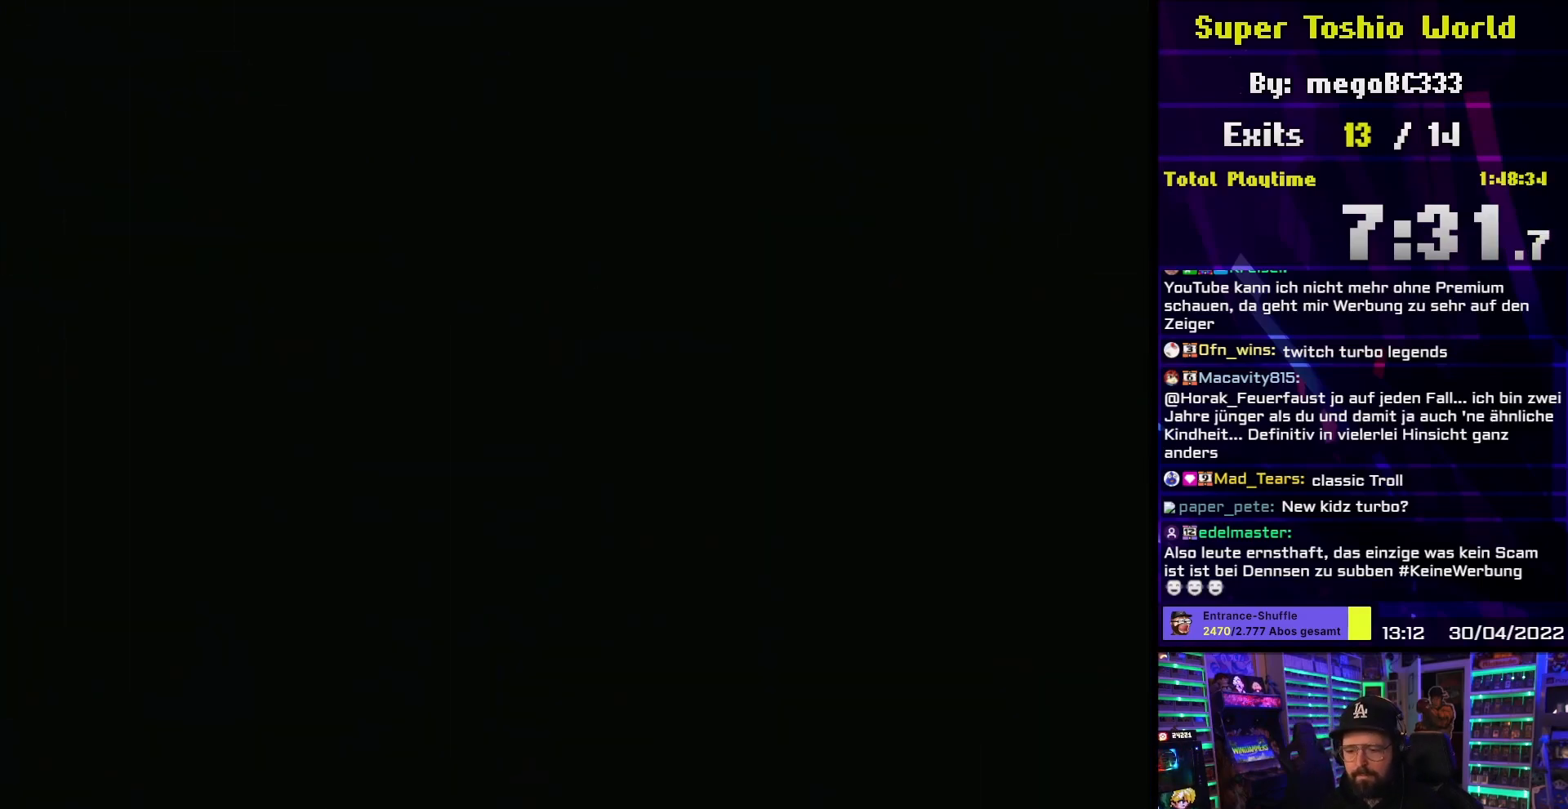
{"buttons": [], "events": []}
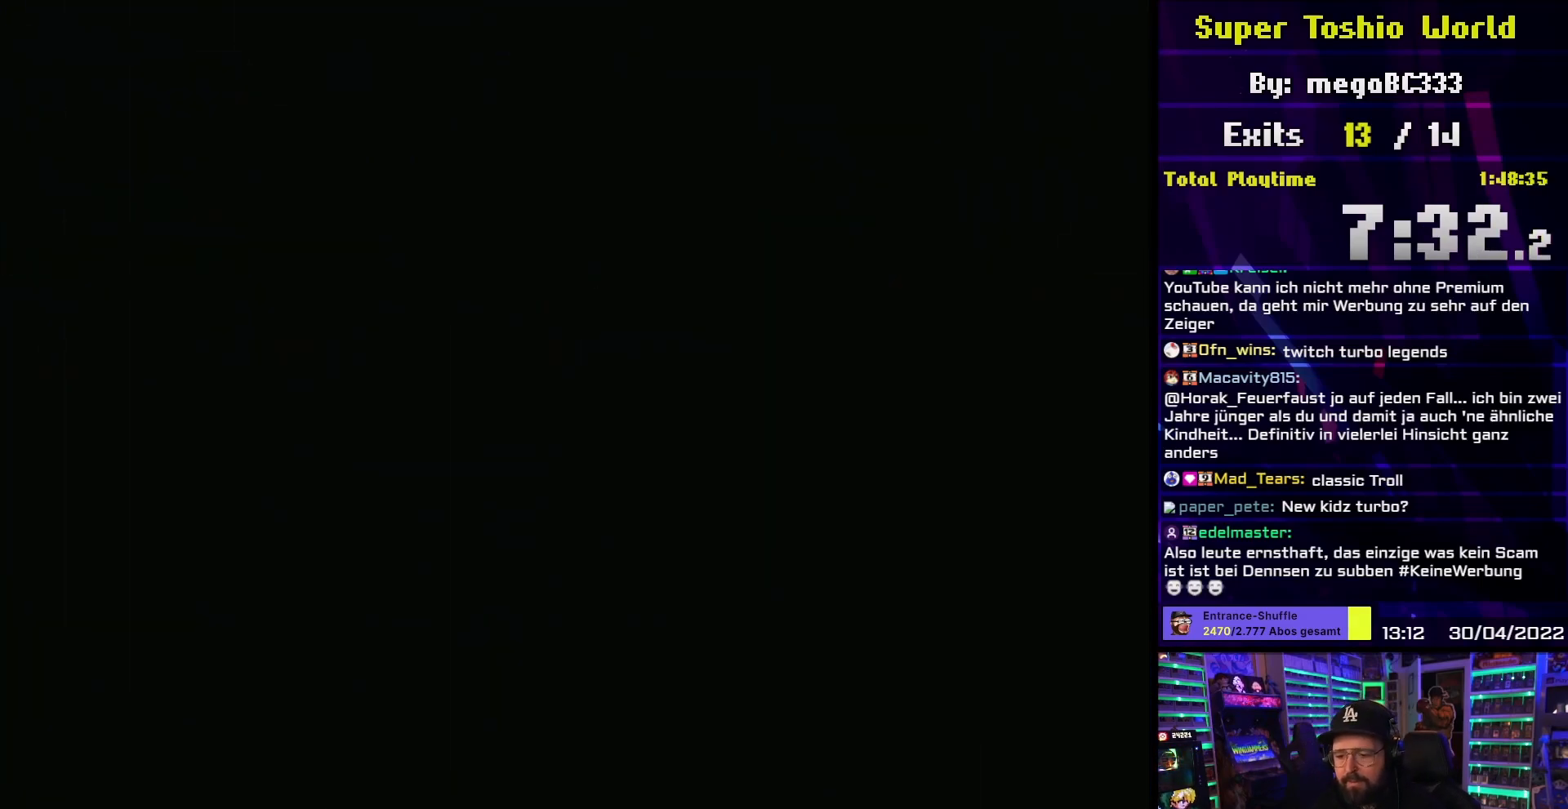
{"buttons": [], "events": []}
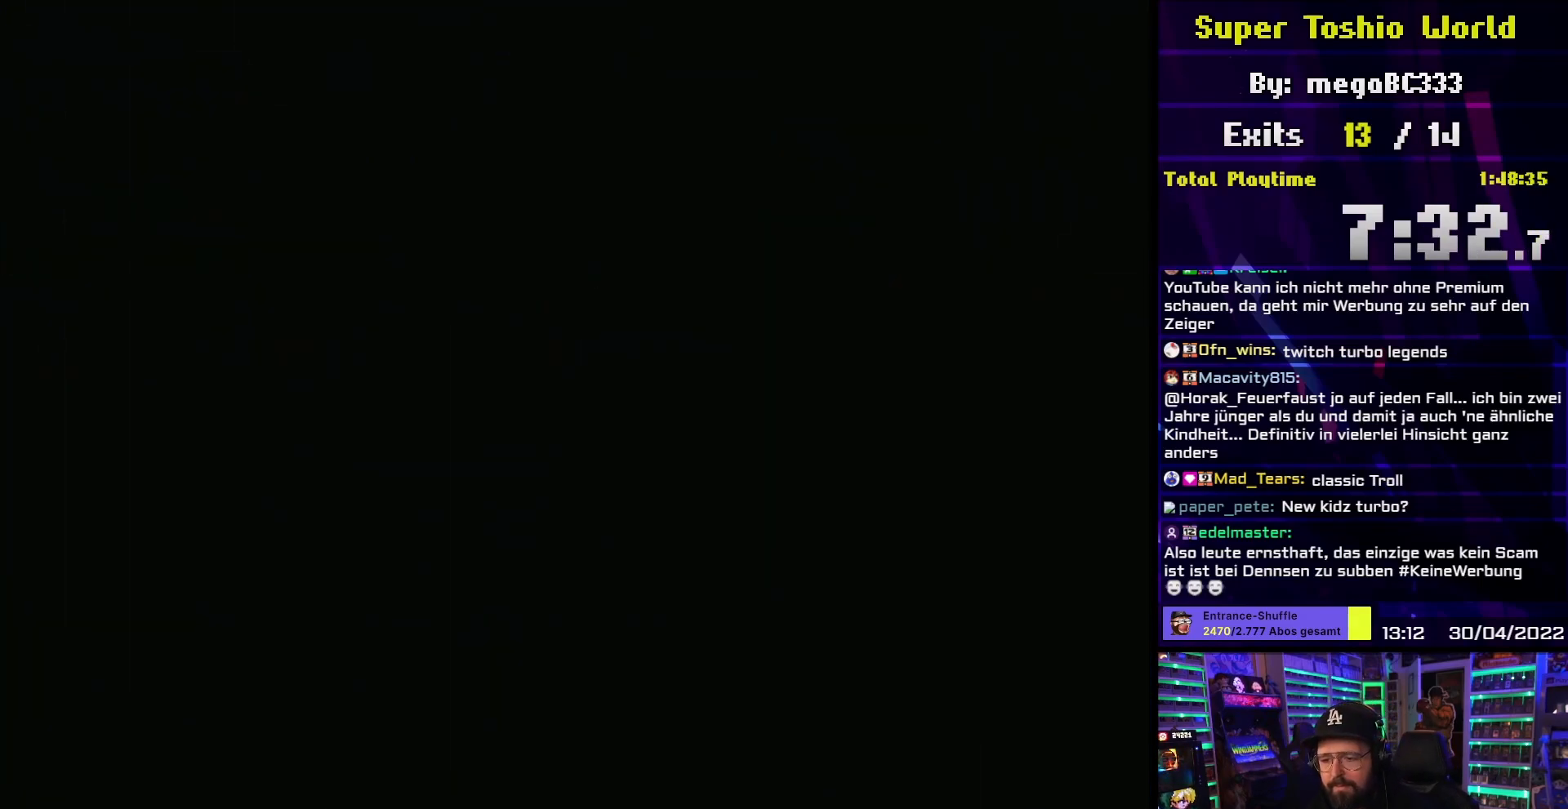
{"buttons": [], "events": []}
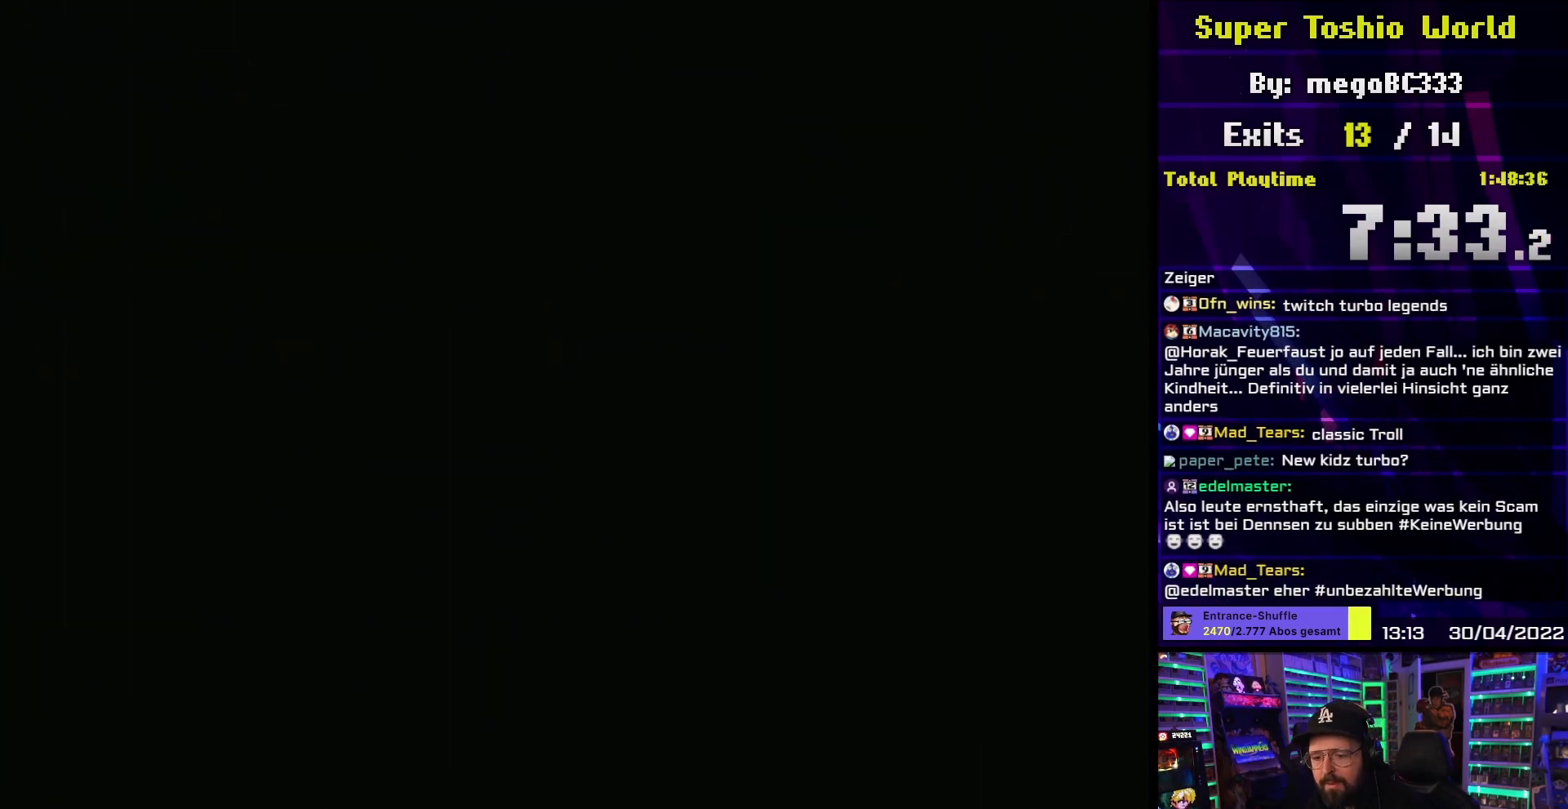
{"buttons": ["Y"], "events": [[283, "Y", "down"]]}
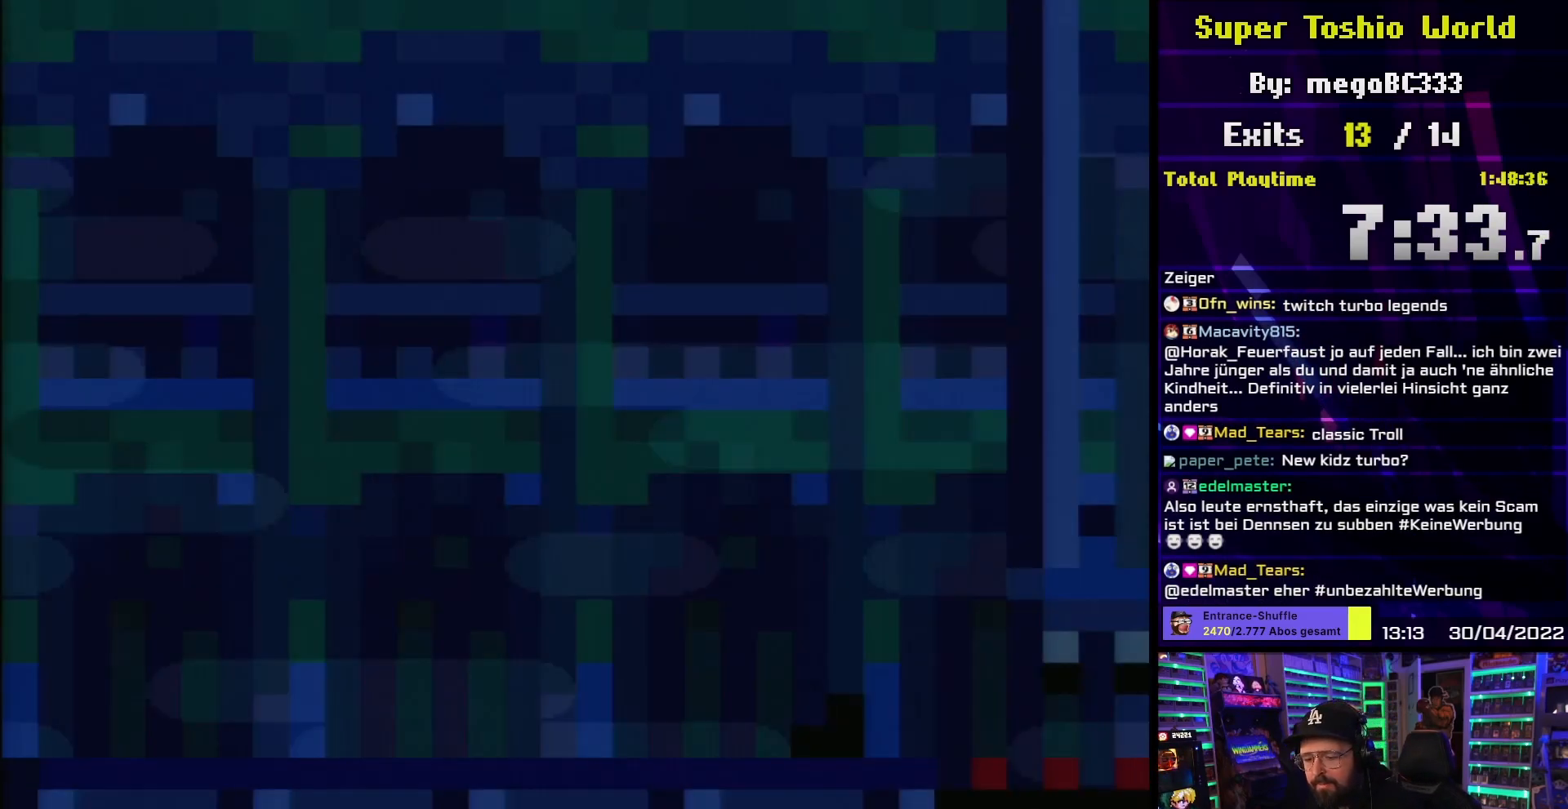
{"buttons": ["Y"], "events": []}
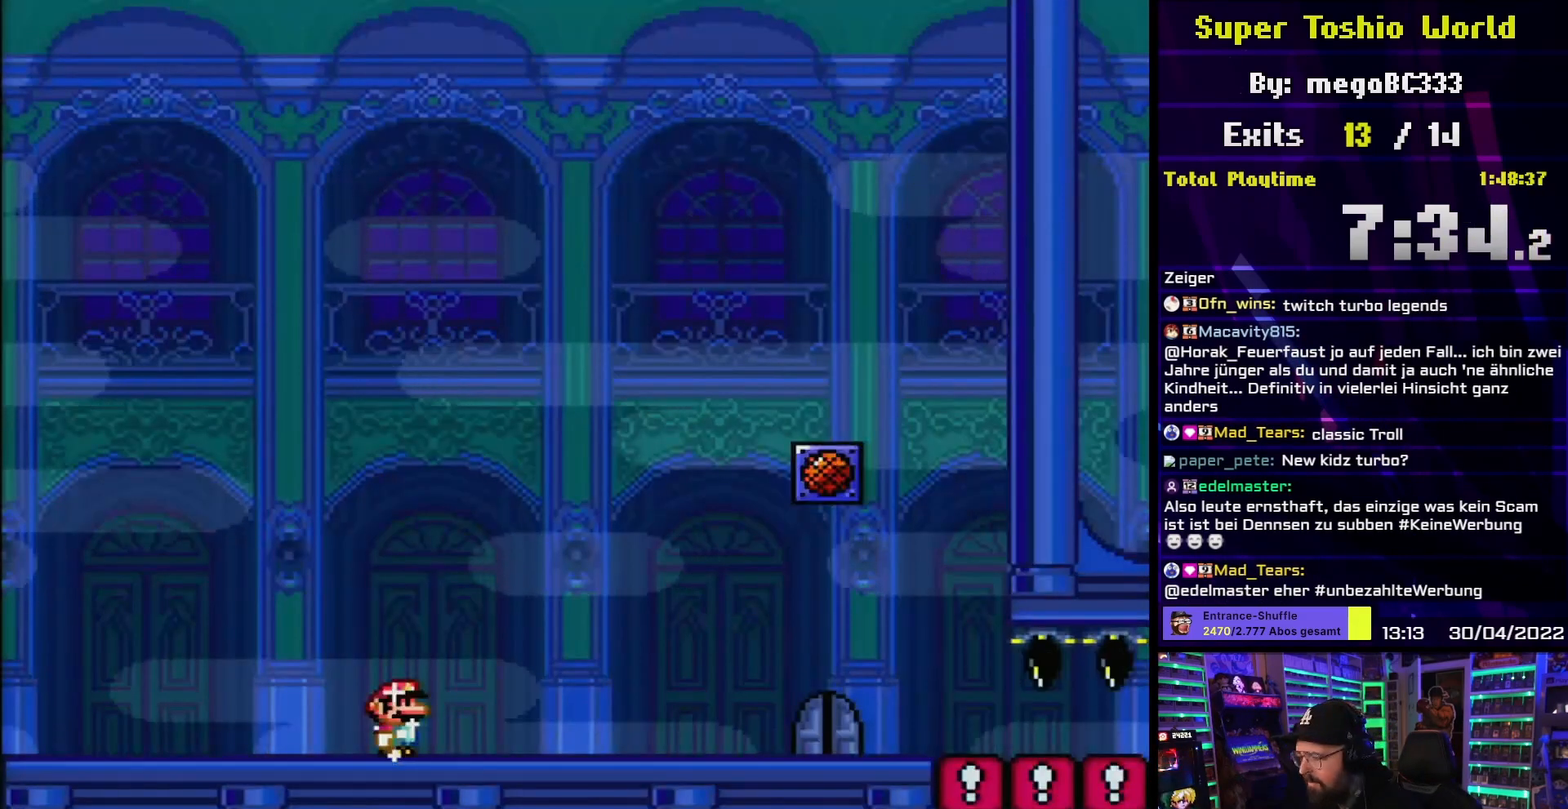
{"buttons": ["Y", "DPAD_RIGHT"], "events": [[133, "DPAD_RIGHT", "down"]]}
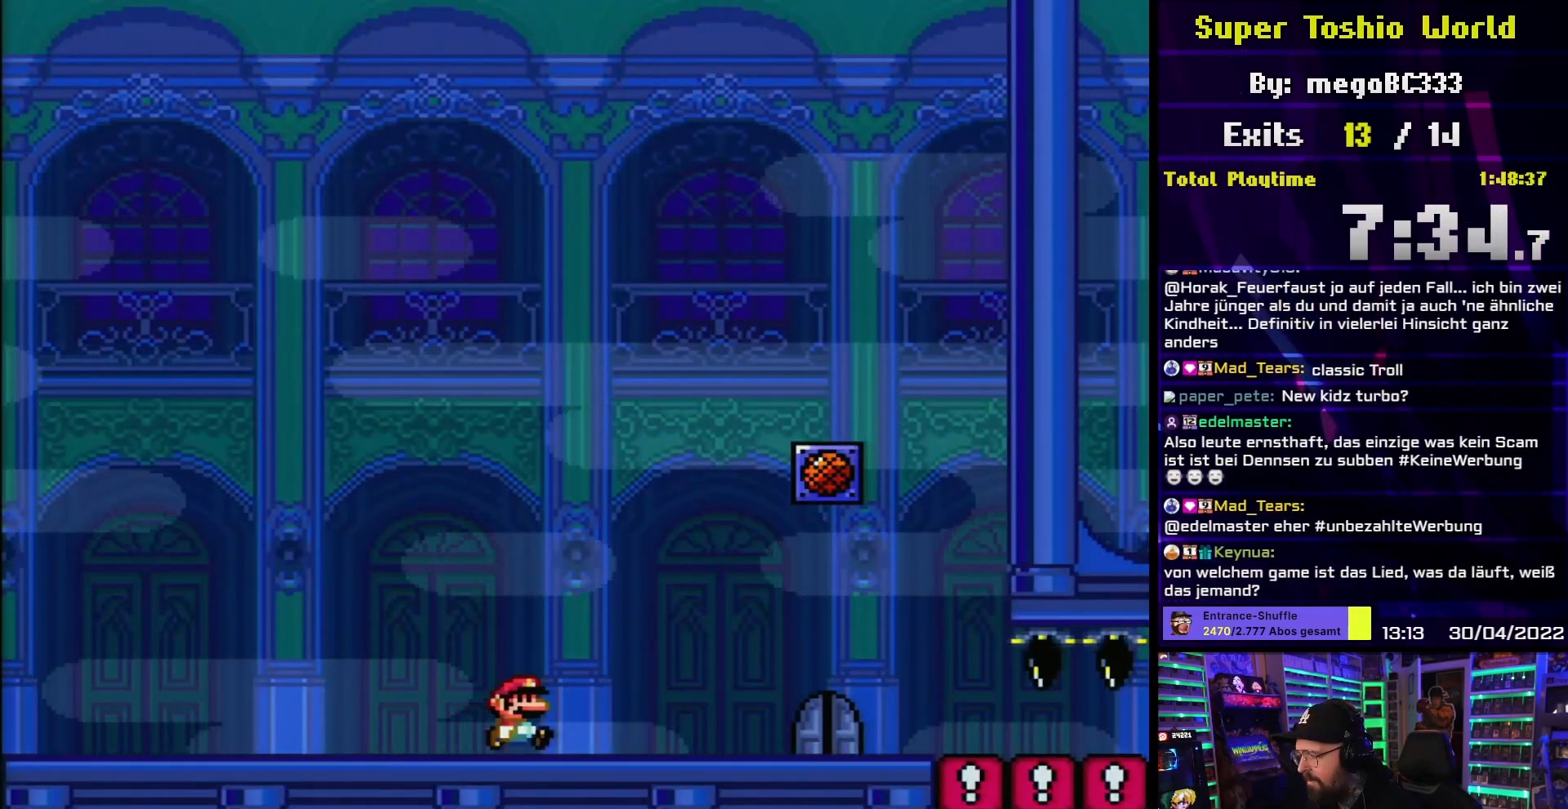
{"buttons": ["Y"], "events": [[467, "DPAD_RIGHT", "up"]]}
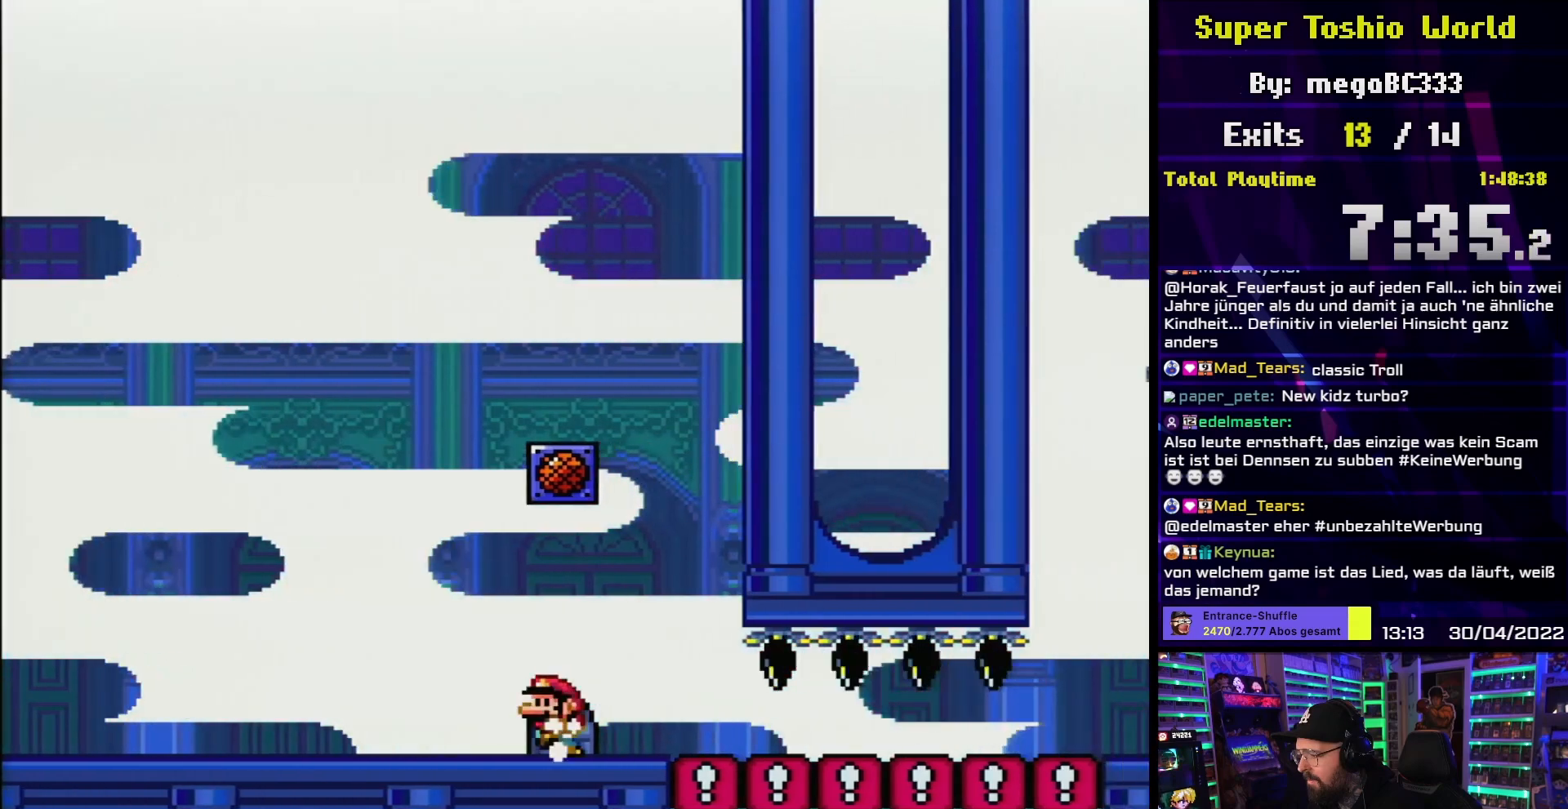
{"buttons": ["B", "Y"], "events": [[17, "DPAD_LEFT", "down"], [117, "DPAD_LEFT", "up"], [233, "B", "down"]]}
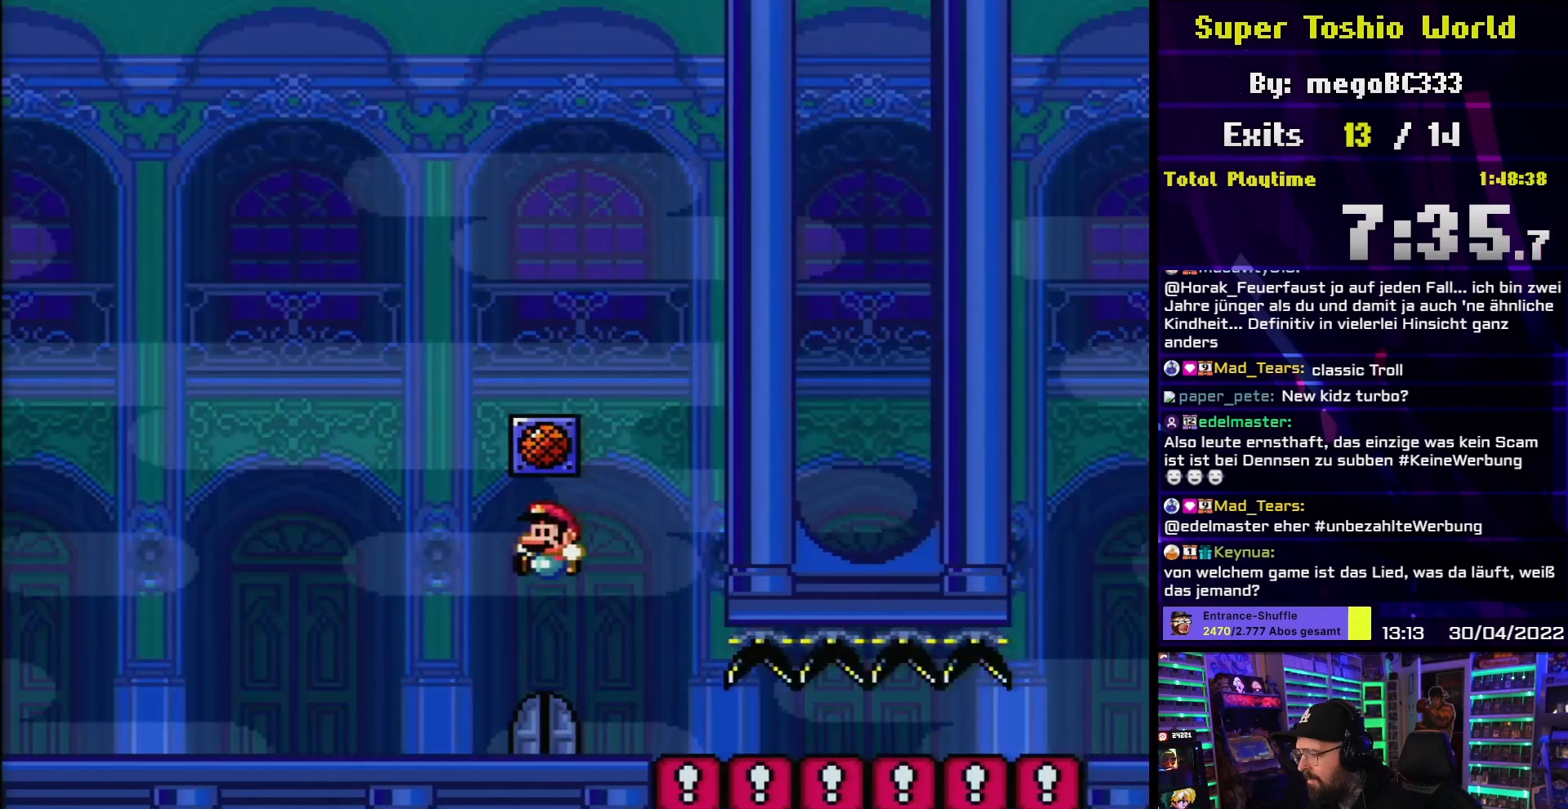
{"buttons": [], "events": [[17, "Y", "up"], [50, "B", "up"]]}
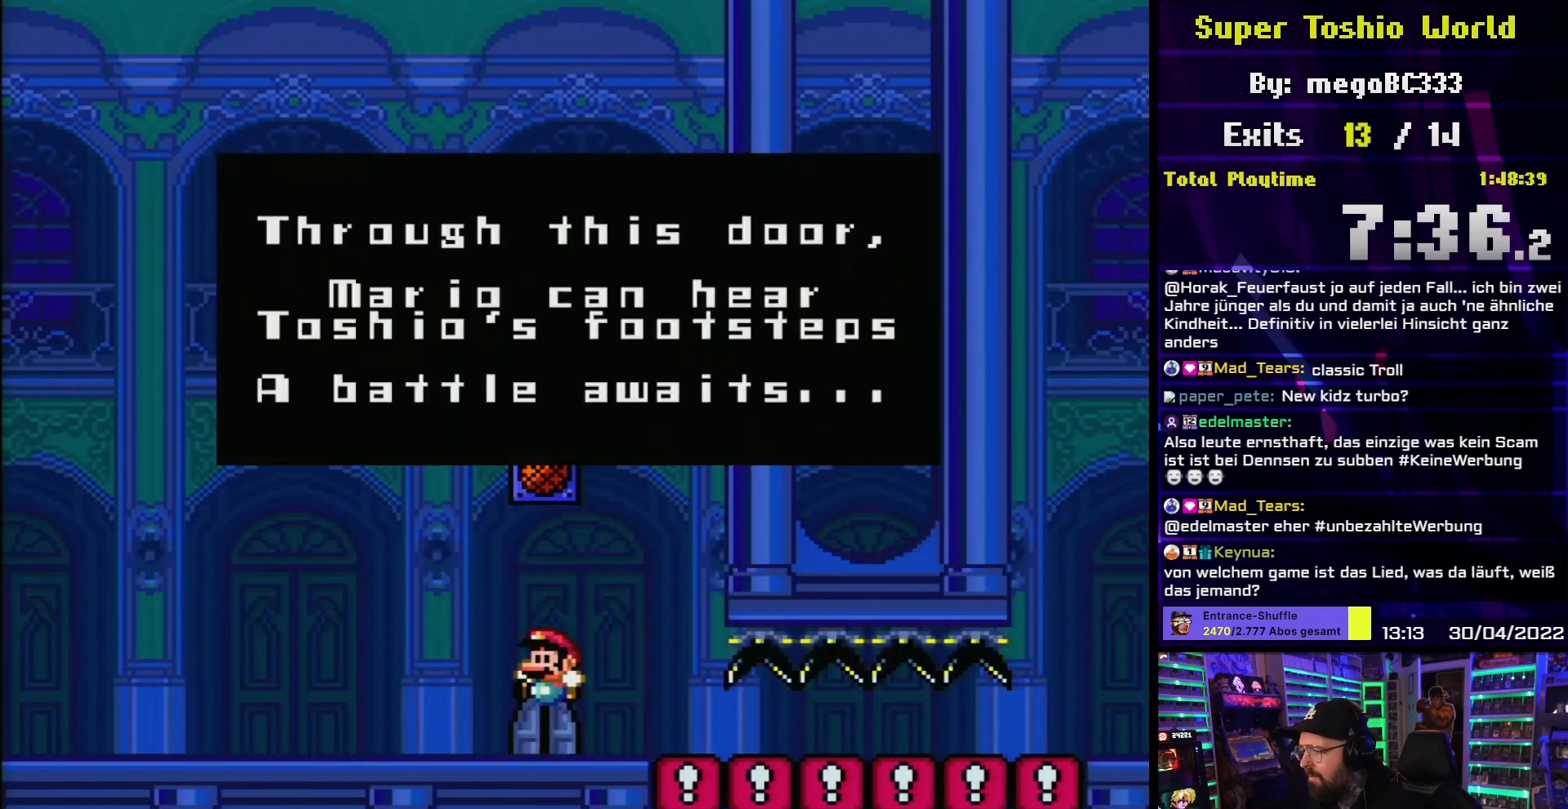
{"buttons": [], "events": []}
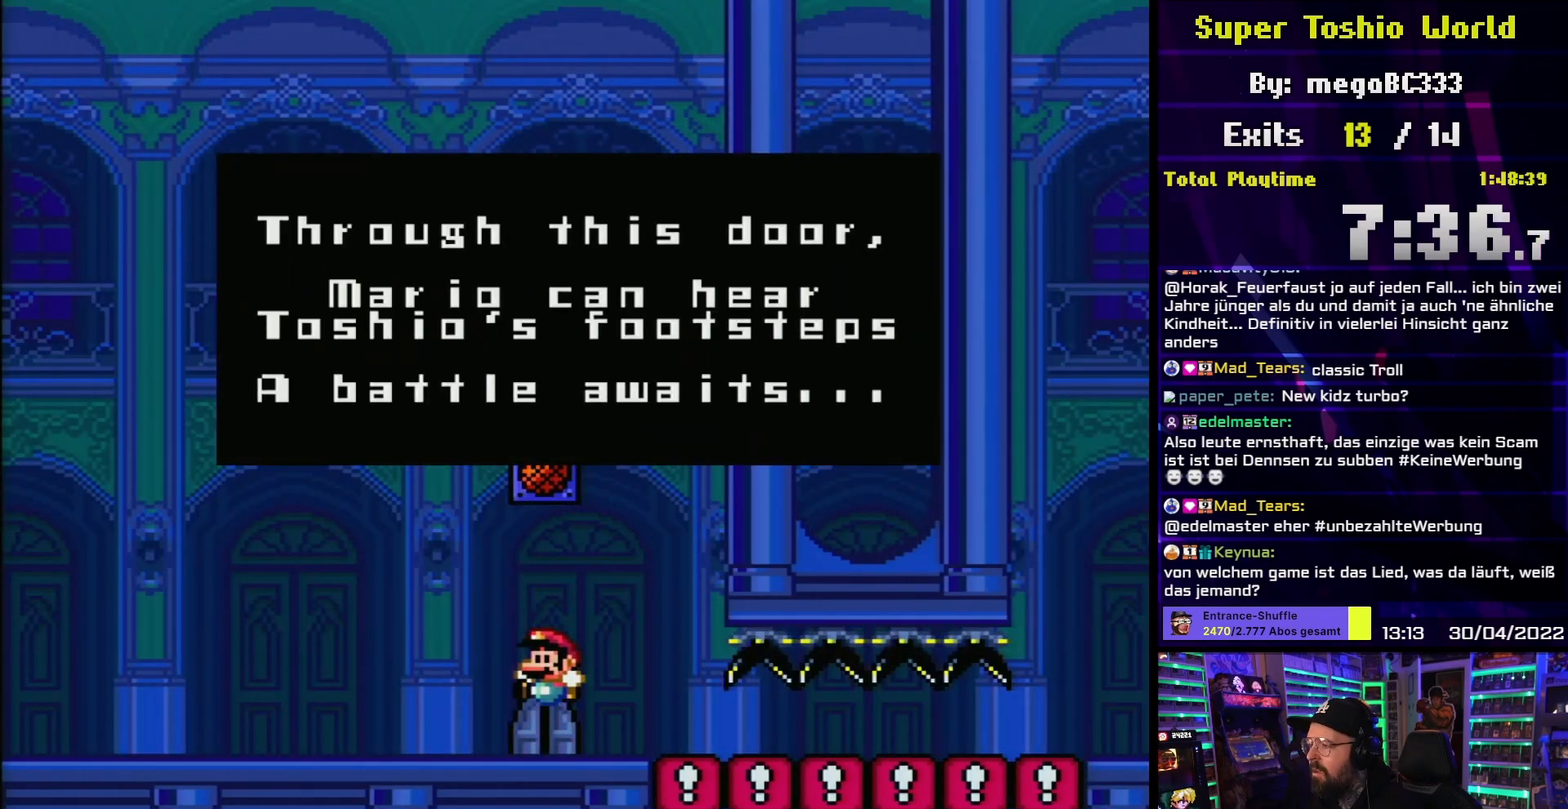
{"buttons": [], "events": []}
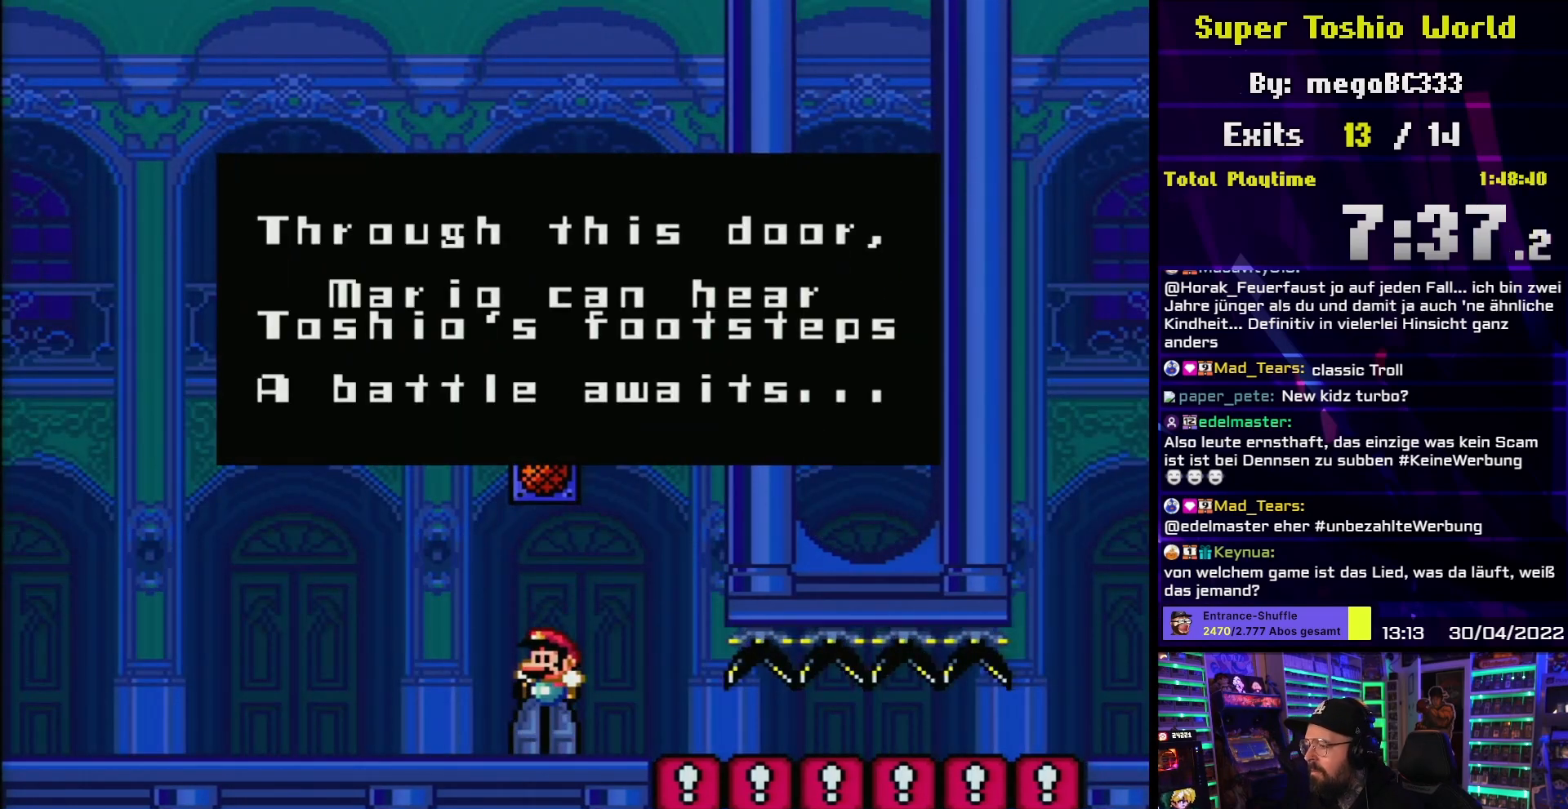
{"buttons": [], "events": []}
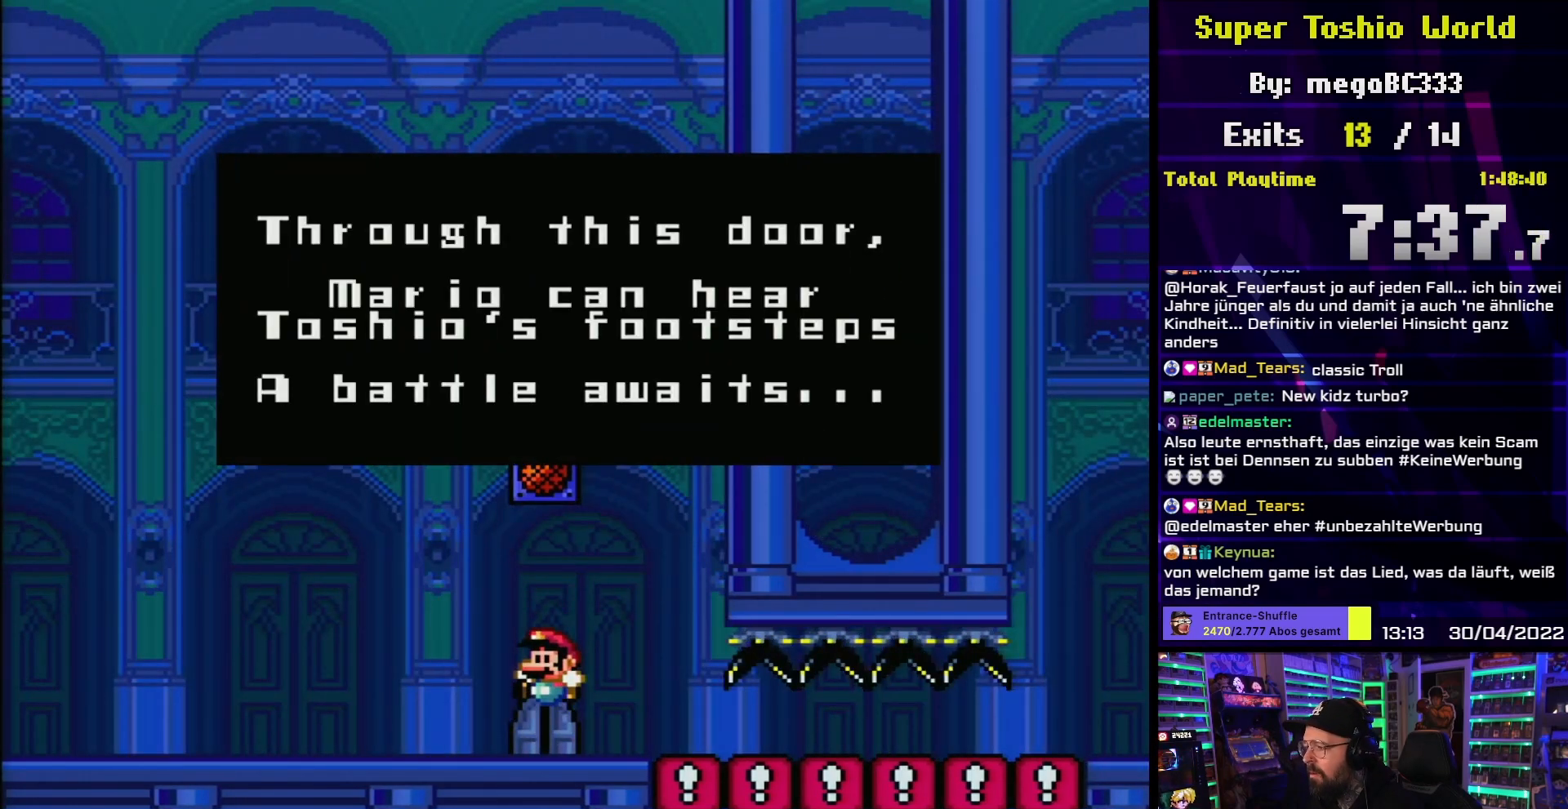
{"buttons": [], "events": []}
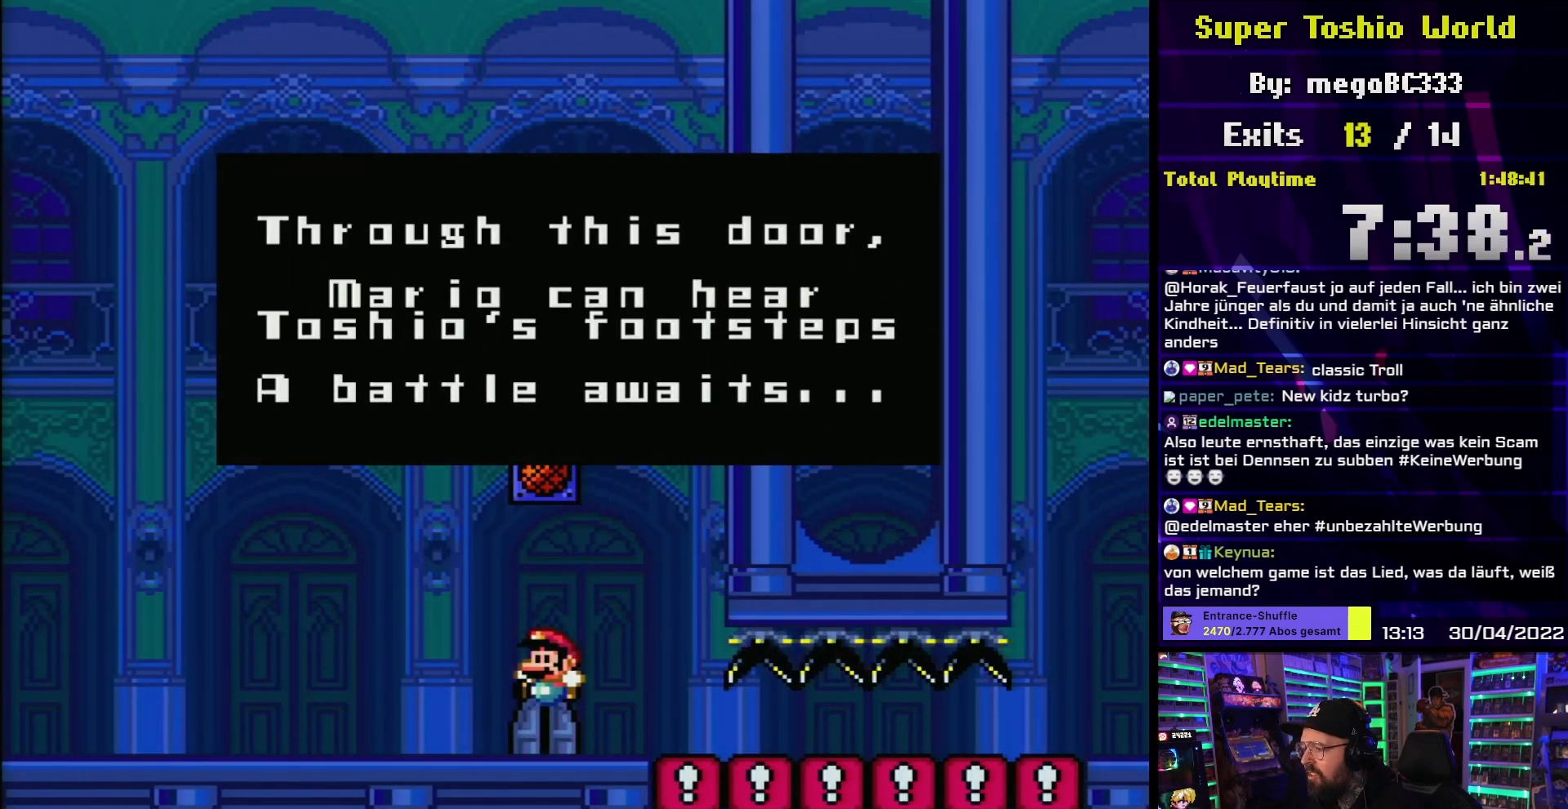
{"buttons": [], "events": []}
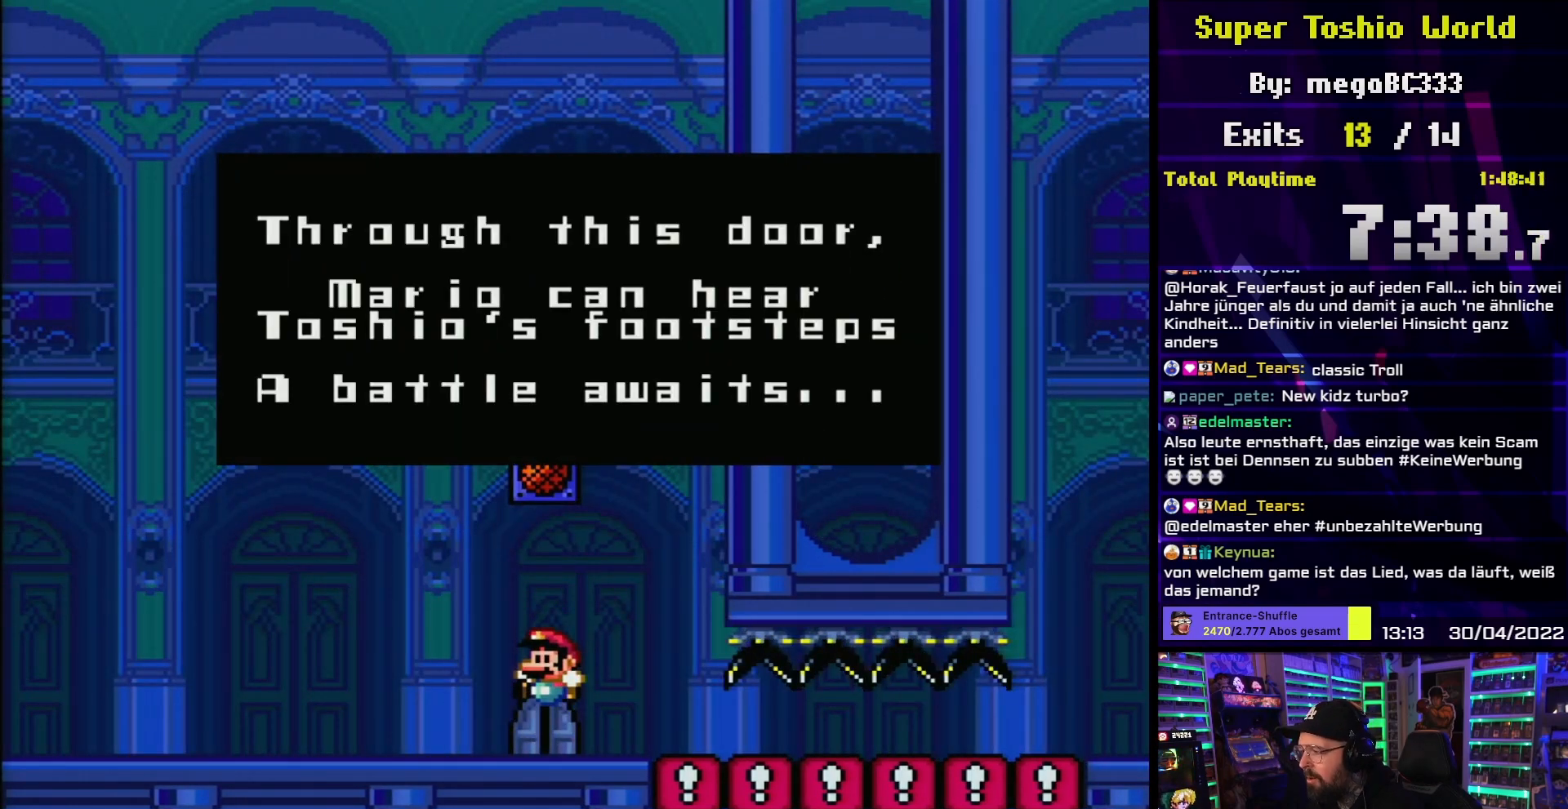
{"buttons": [], "events": []}
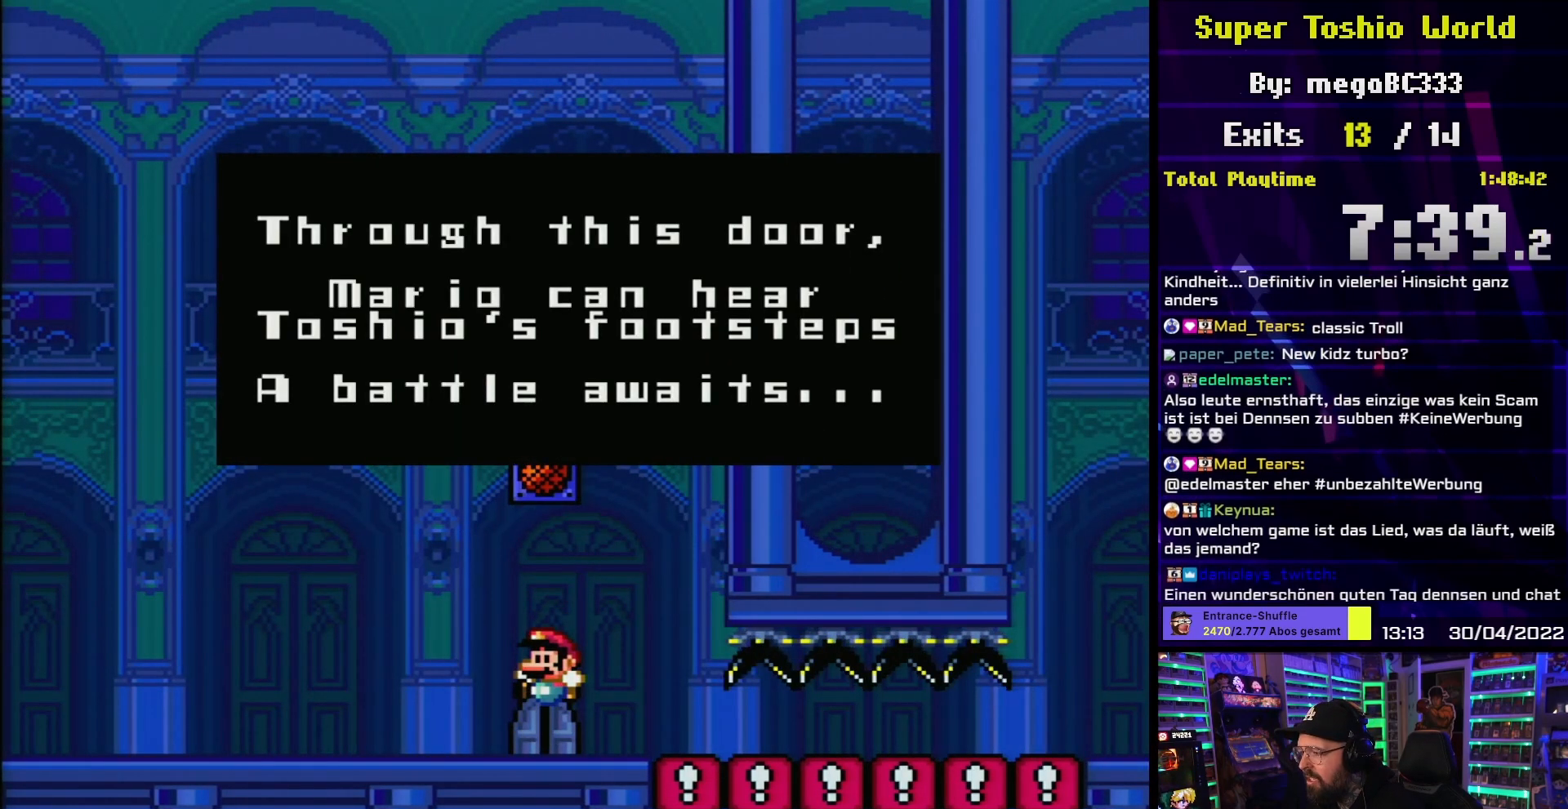
{"buttons": [], "events": []}